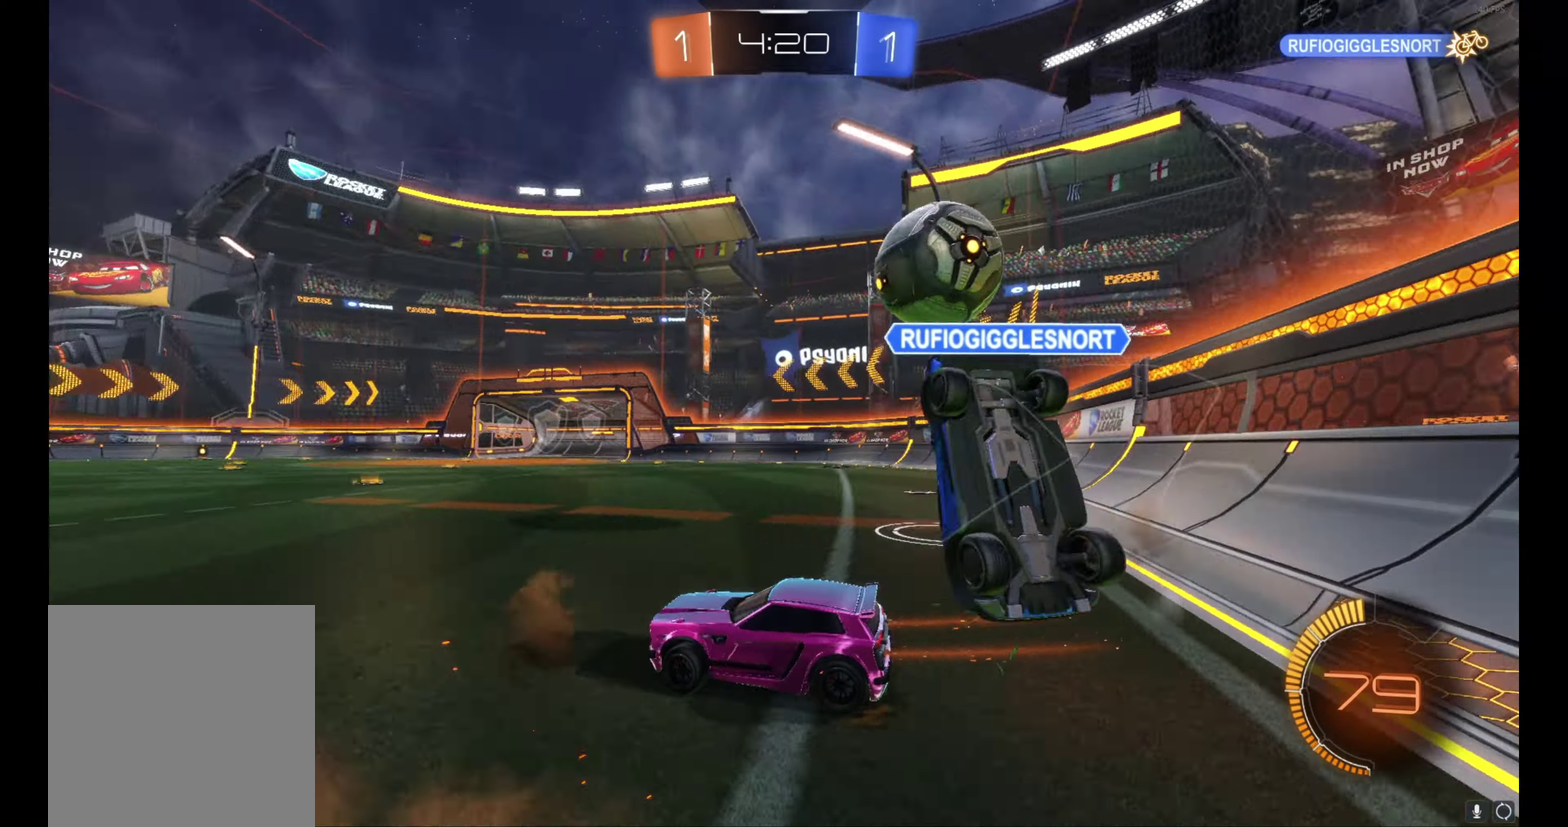
Gameplay with a controller (Xbox layout); each line is a JSON object with the inputs held at the frame after it. "events" lists button and stick changes between this image and that frame as [ms after this image, input, new state], when the widget could be followed in between. Not read: R3 right_stick.
{"buttons": ["B", "R2"], "left_stick": "center", "events": [[16, "L1", "up"], [250, "B", "down"], [500, "left_stick", "center"]]}
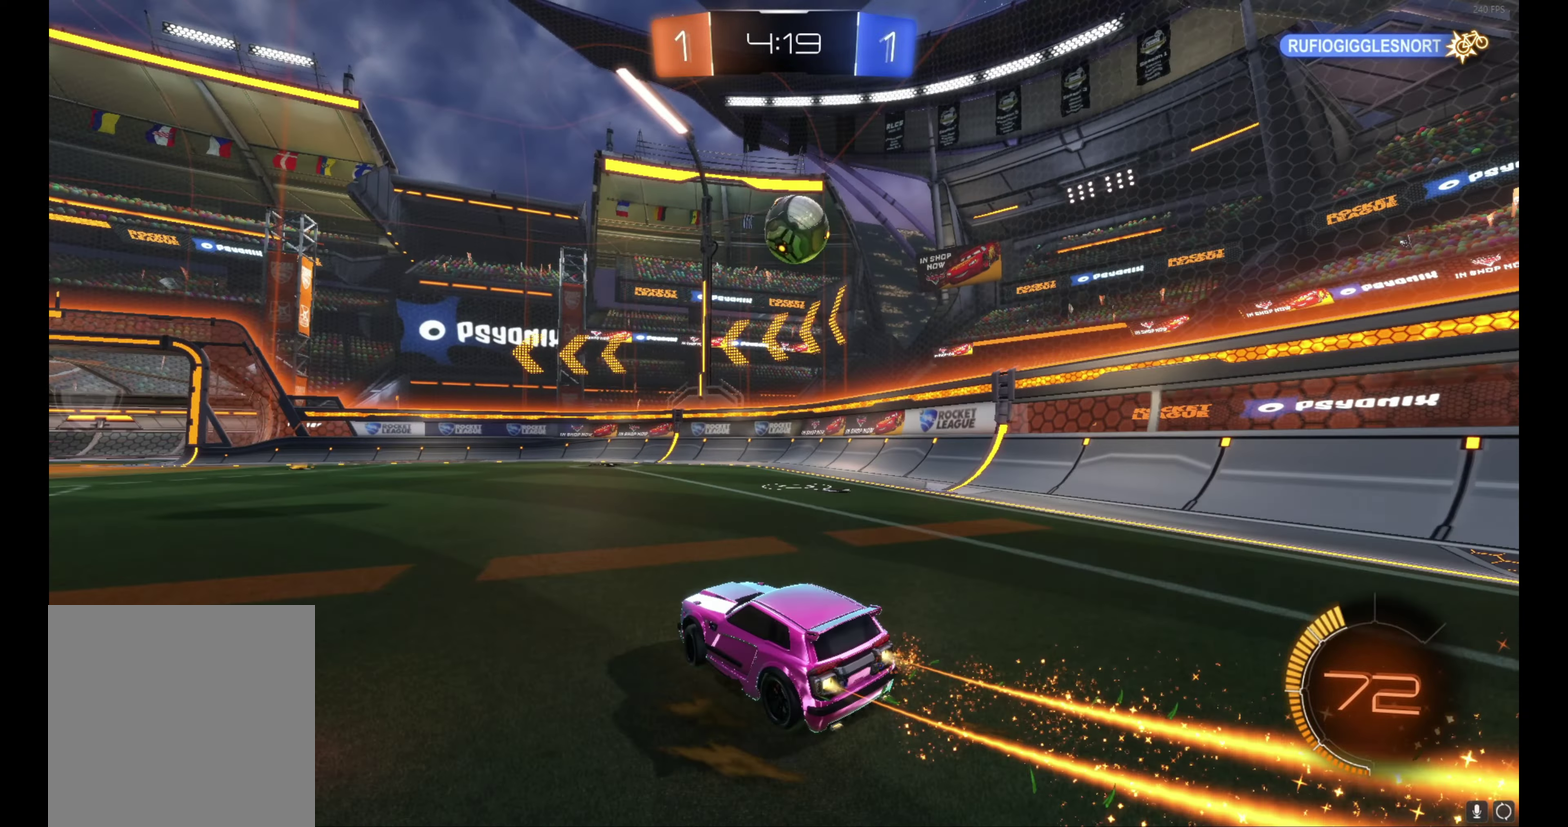
{"buttons": ["B", "R2"], "left_stick": "center", "events": [[33, "left_stick", "left"], [316, "left_stick", "center"]]}
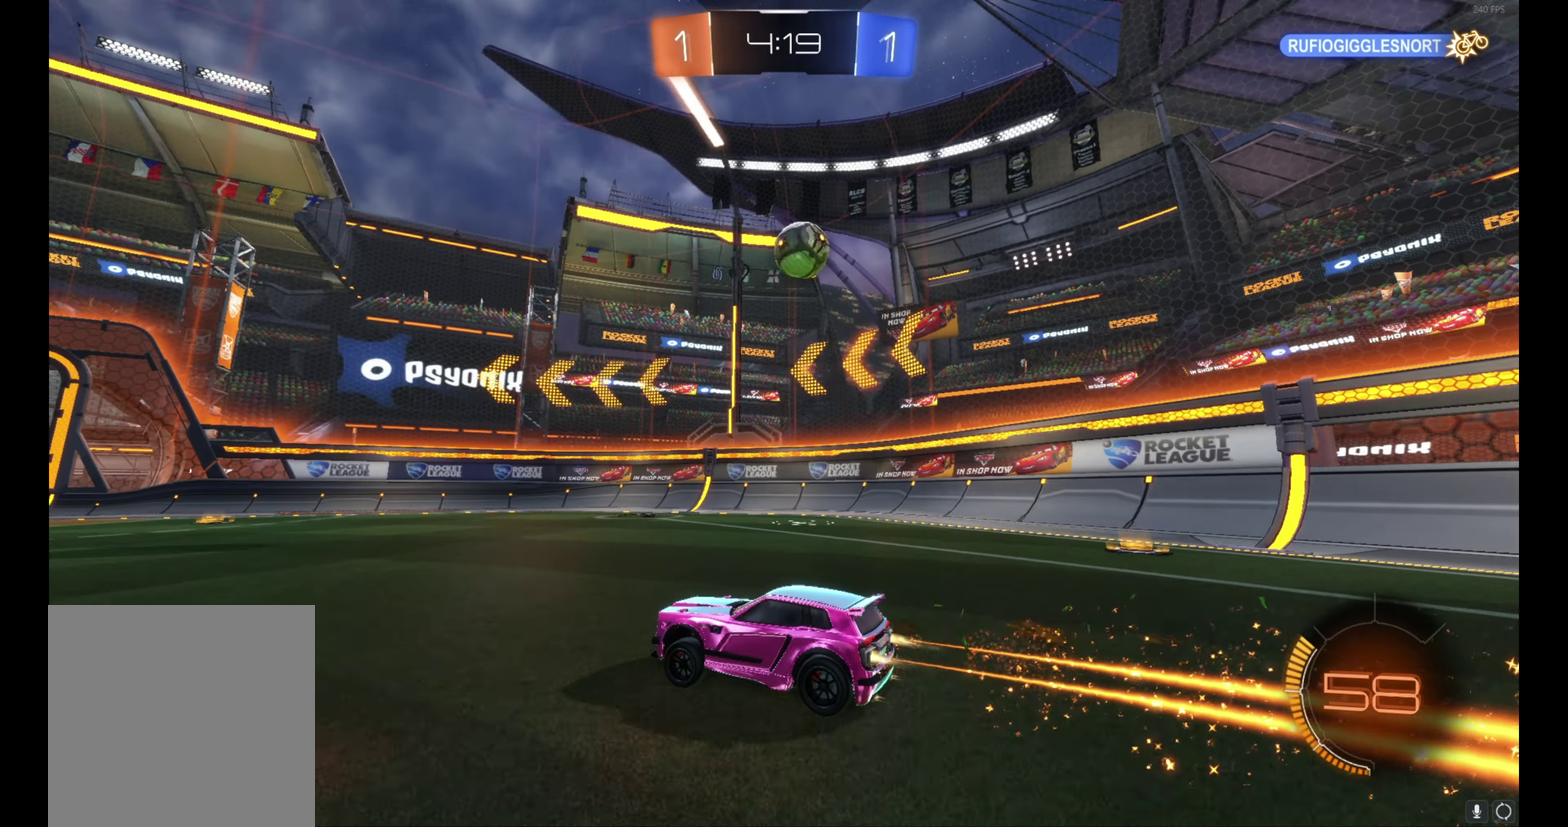
{"buttons": ["R2"], "left_stick": "center", "events": [[150, "B", "up"], [166, "left_stick", "left"], [250, "left_stick", "center"]]}
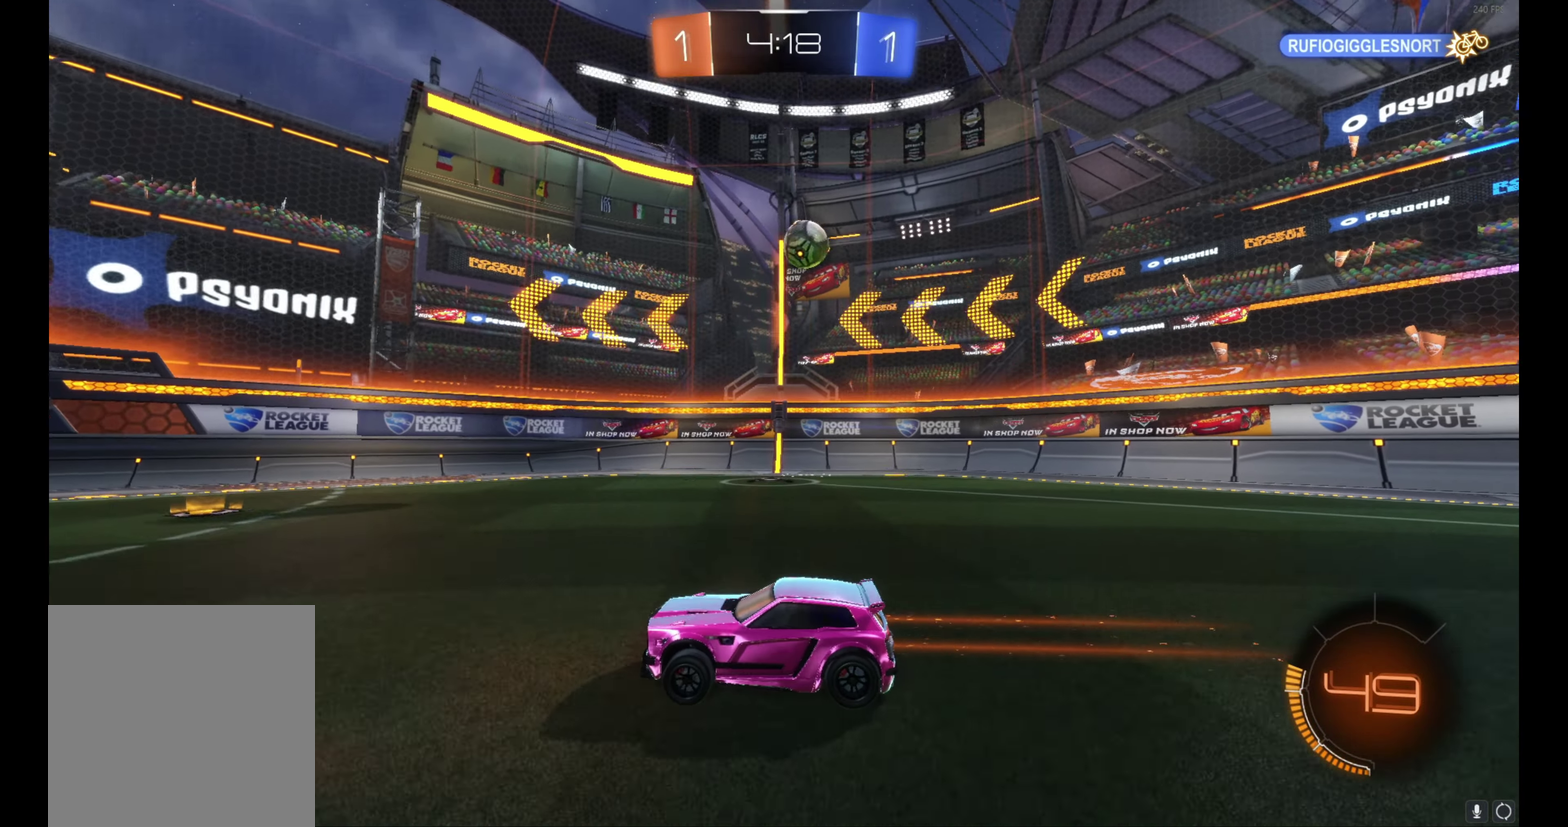
{"buttons": ["R2"], "left_stick": "right", "events": [[100, "left_stick", "right"], [300, "L1", "down"], [433, "L1", "up"]]}
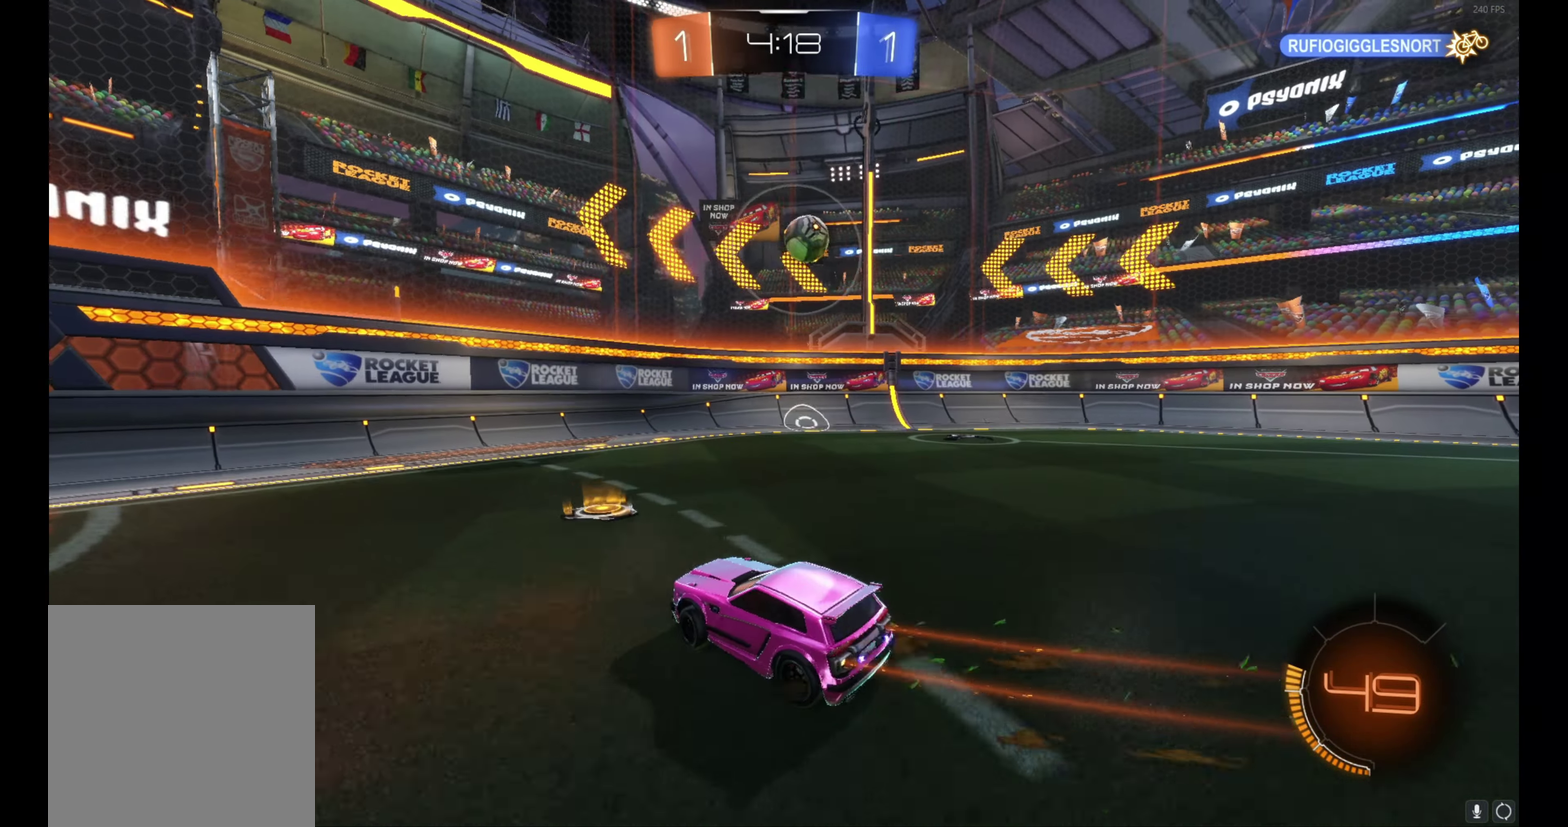
{"buttons": ["R2"], "left_stick": "center", "events": [[33, "left_stick", "center"], [100, "R2", "up"], [133, "L2", "down"], [250, "L2", "up"], [266, "R2", "down"]]}
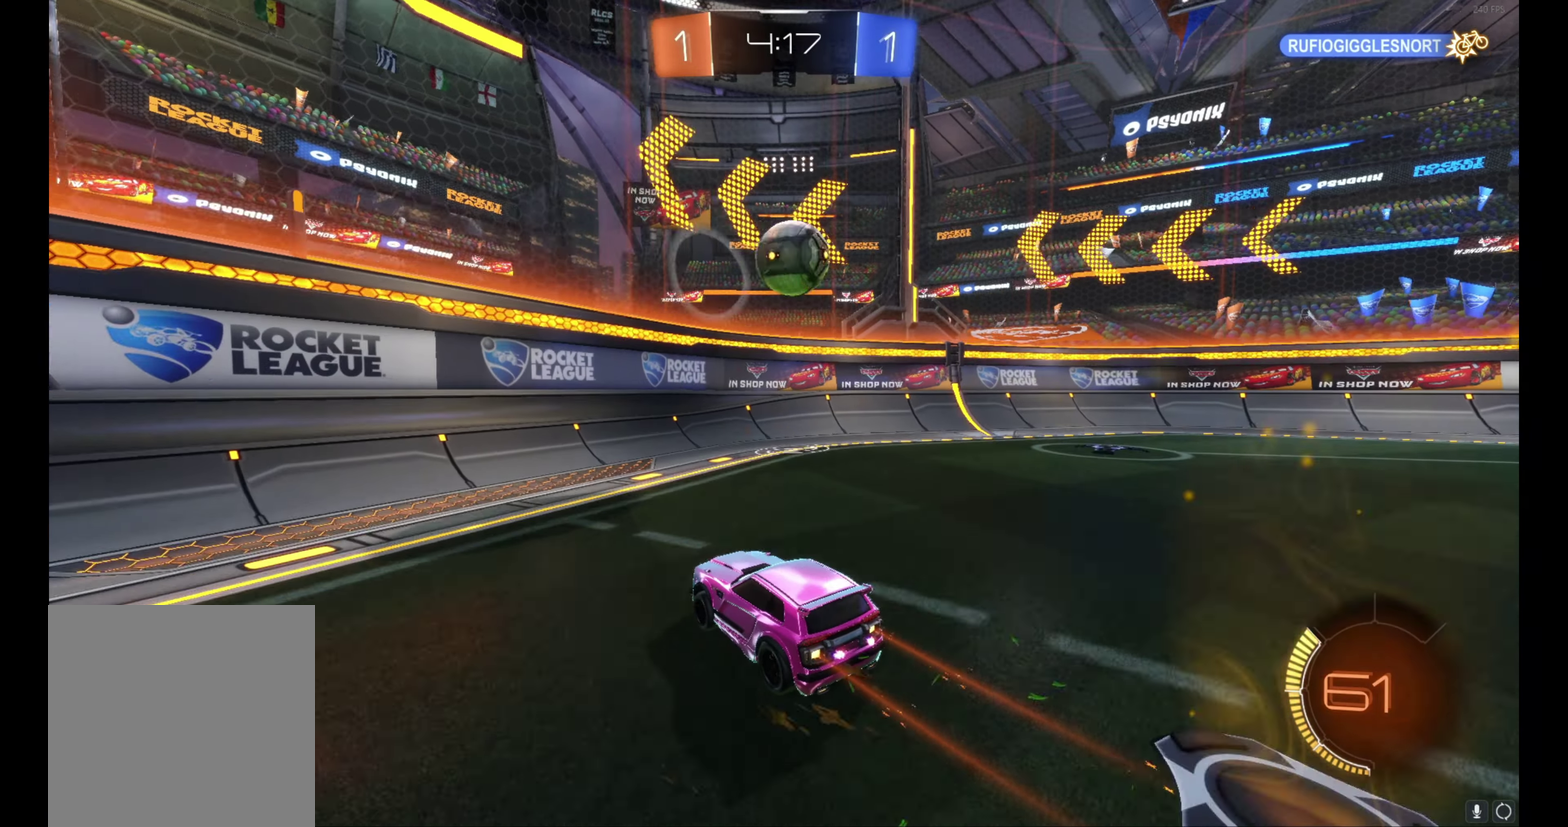
{"buttons": ["R2"], "left_stick": "right", "events": [[216, "left_stick", "right"], [333, "L1", "down"], [416, "L1", "up"]]}
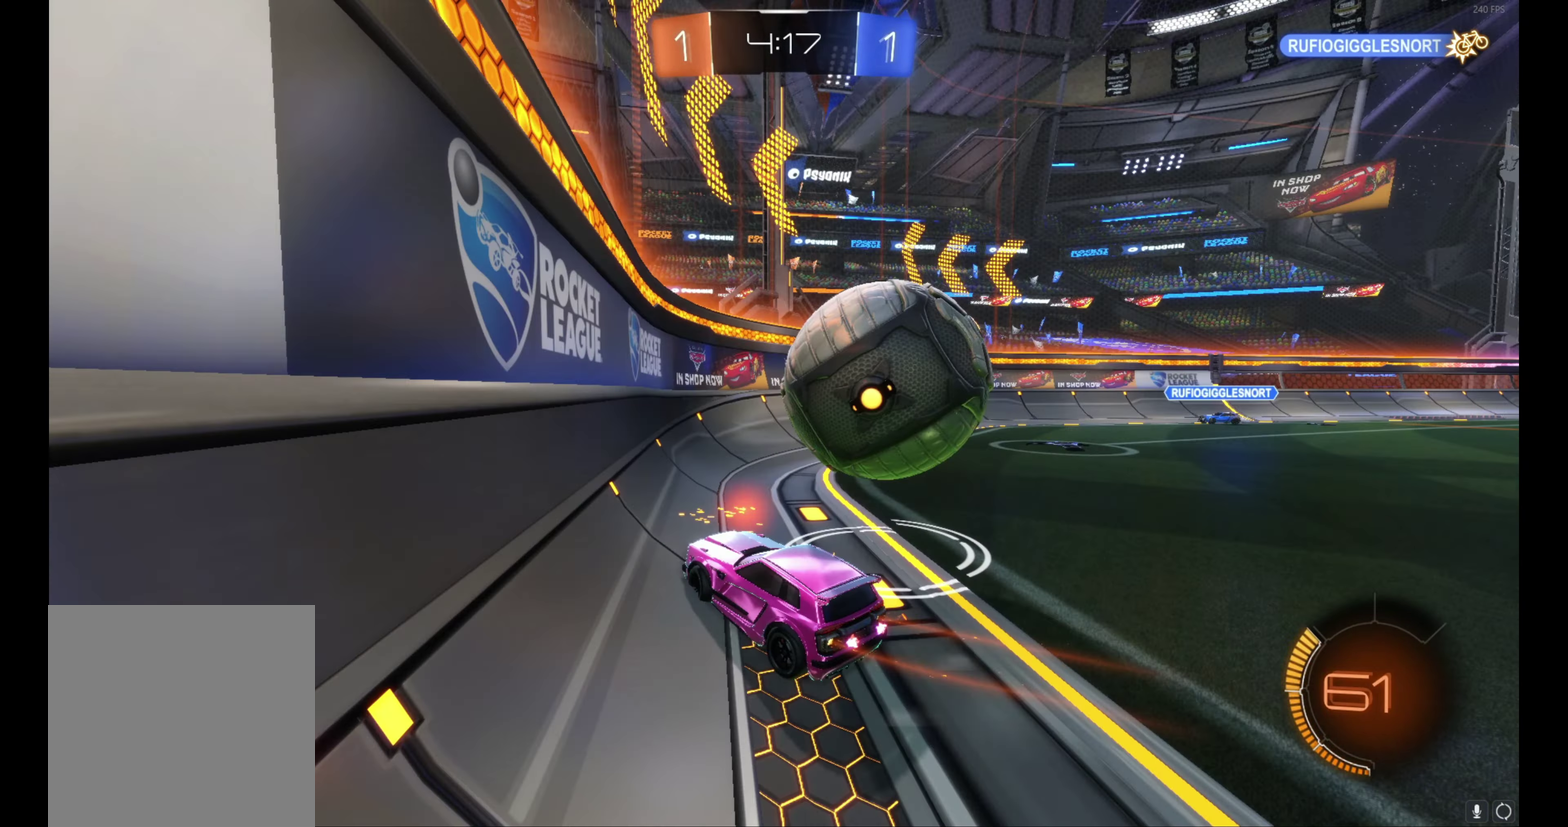
{"buttons": ["R2"], "left_stick": "left", "events": [[250, "left_stick", "center"], [350, "left_stick", "left"]]}
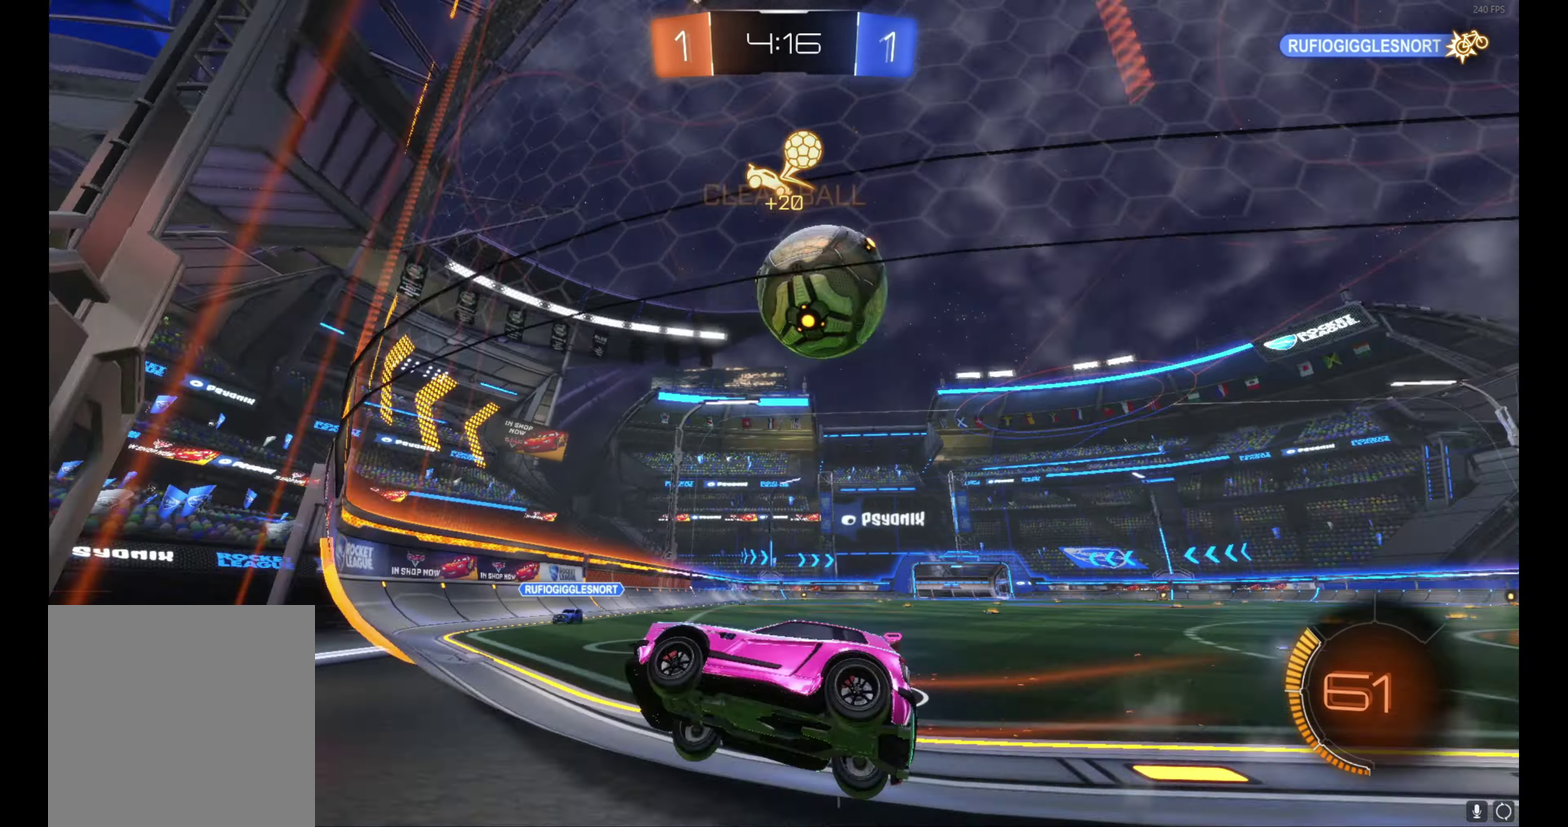
{"buttons": ["R2"], "left_stick": "right", "events": [[183, "left_stick", "center"], [450, "left_stick", "right"]]}
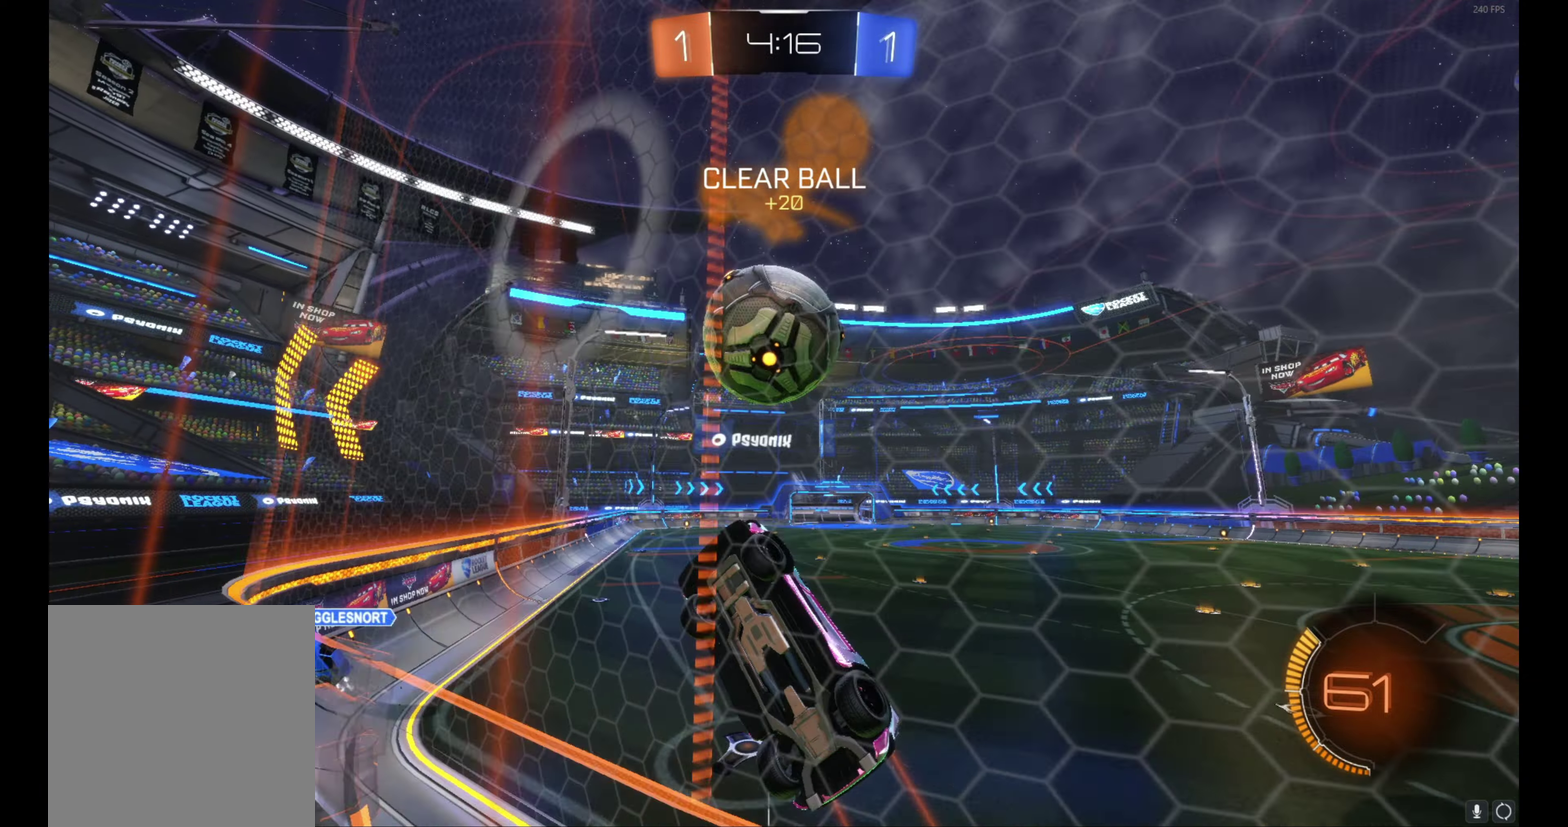
{"buttons": ["R2"], "left_stick": "right", "events": [[50, "left_stick", "center"], [133, "left_stick", "right"], [250, "left_stick", "center"], [317, "left_stick", "right"]]}
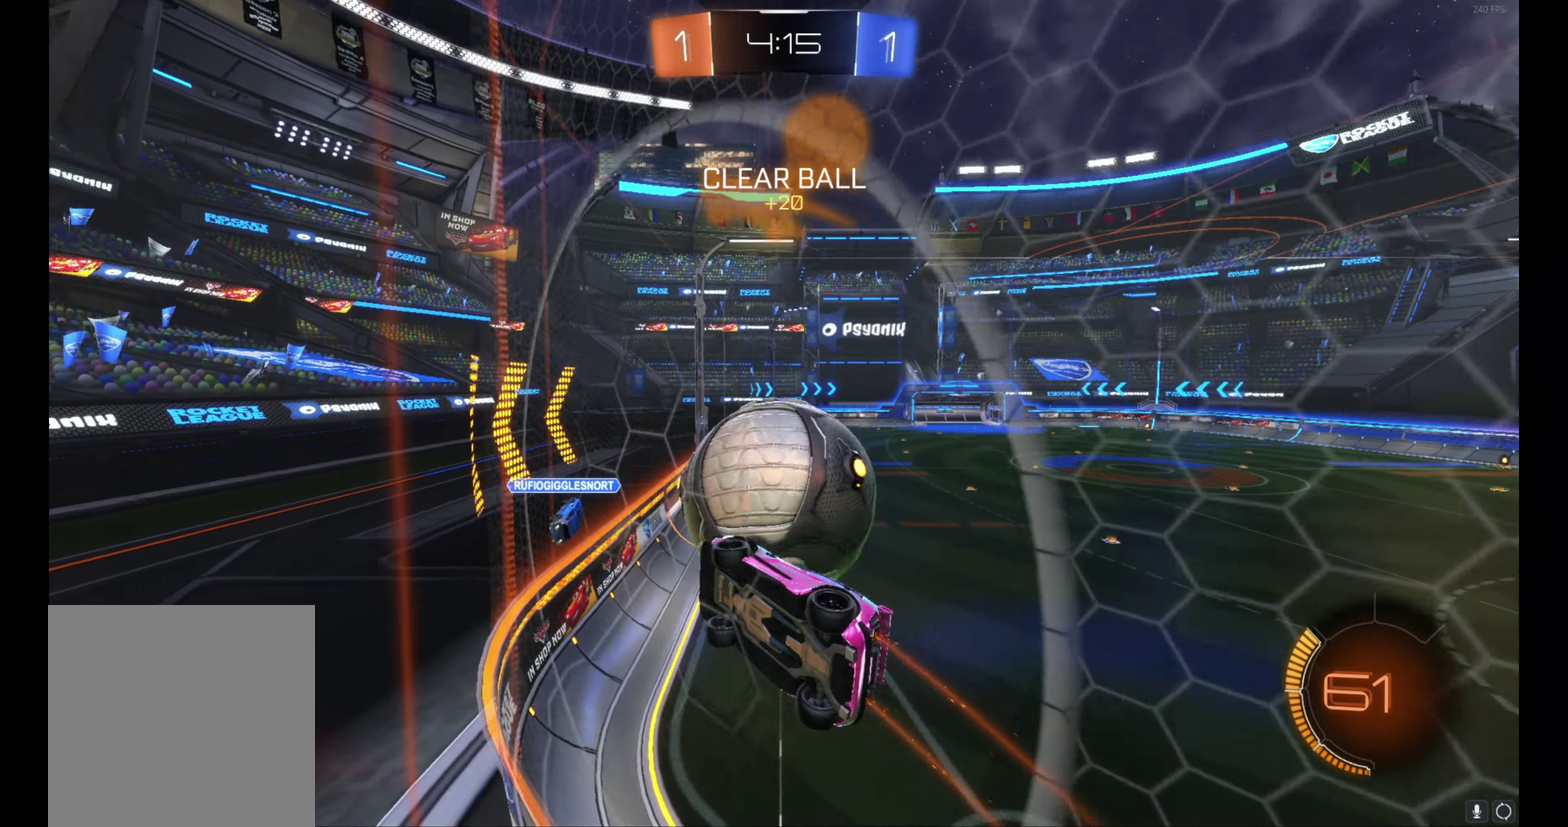
{"buttons": ["R2"], "left_stick": "right", "events": [[67, "left_stick", "center"], [283, "left_stick", "right"]]}
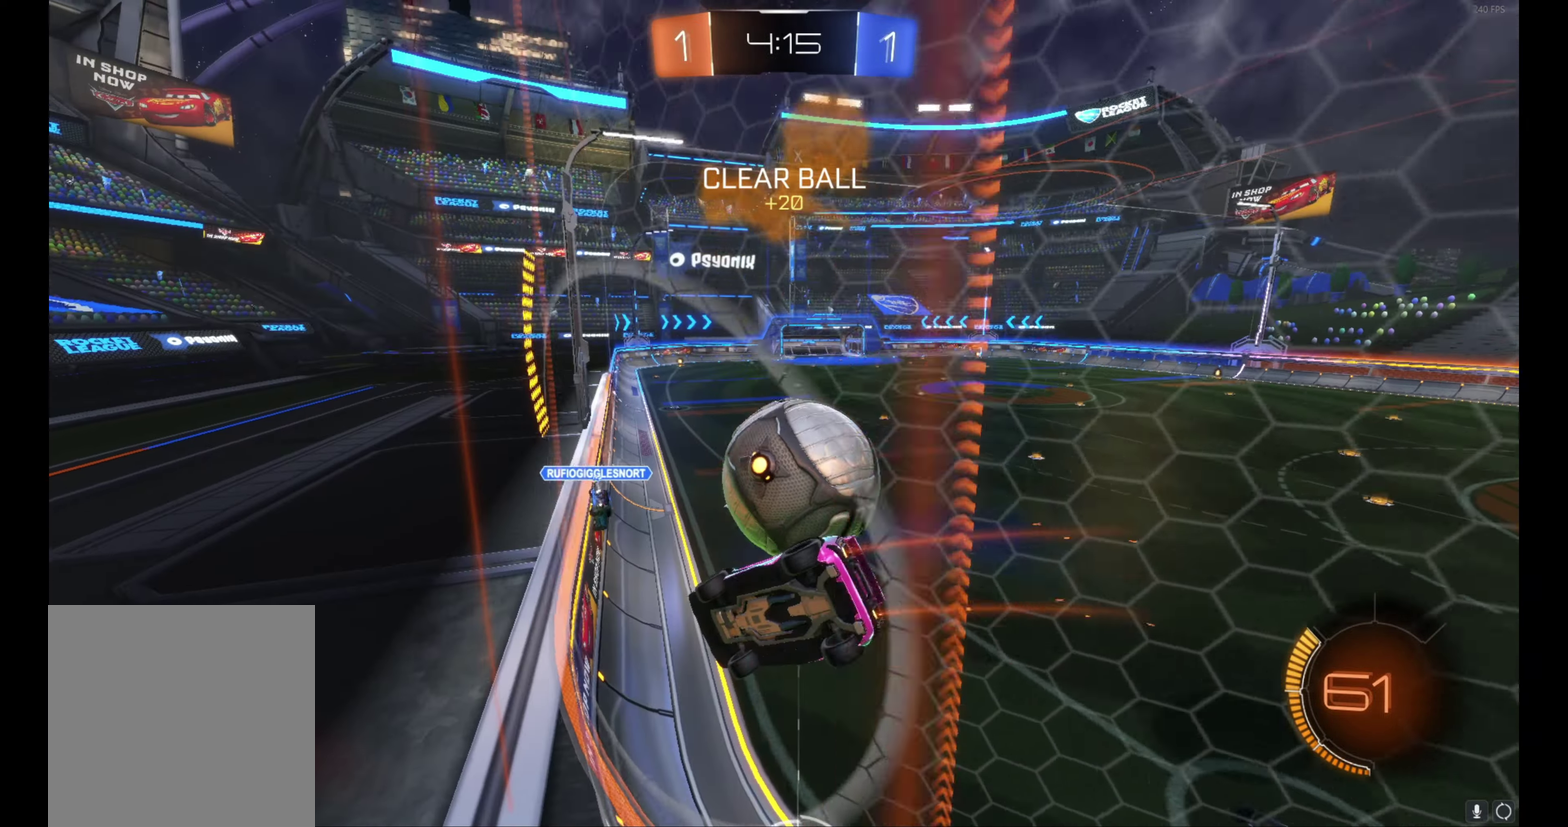
{"buttons": ["B", "R2"], "left_stick": "right", "events": [[17, "left_stick", "center"], [217, "left_stick", "up-left"], [317, "left_stick", "center"], [367, "left_stick", "right"], [400, "B", "down"]]}
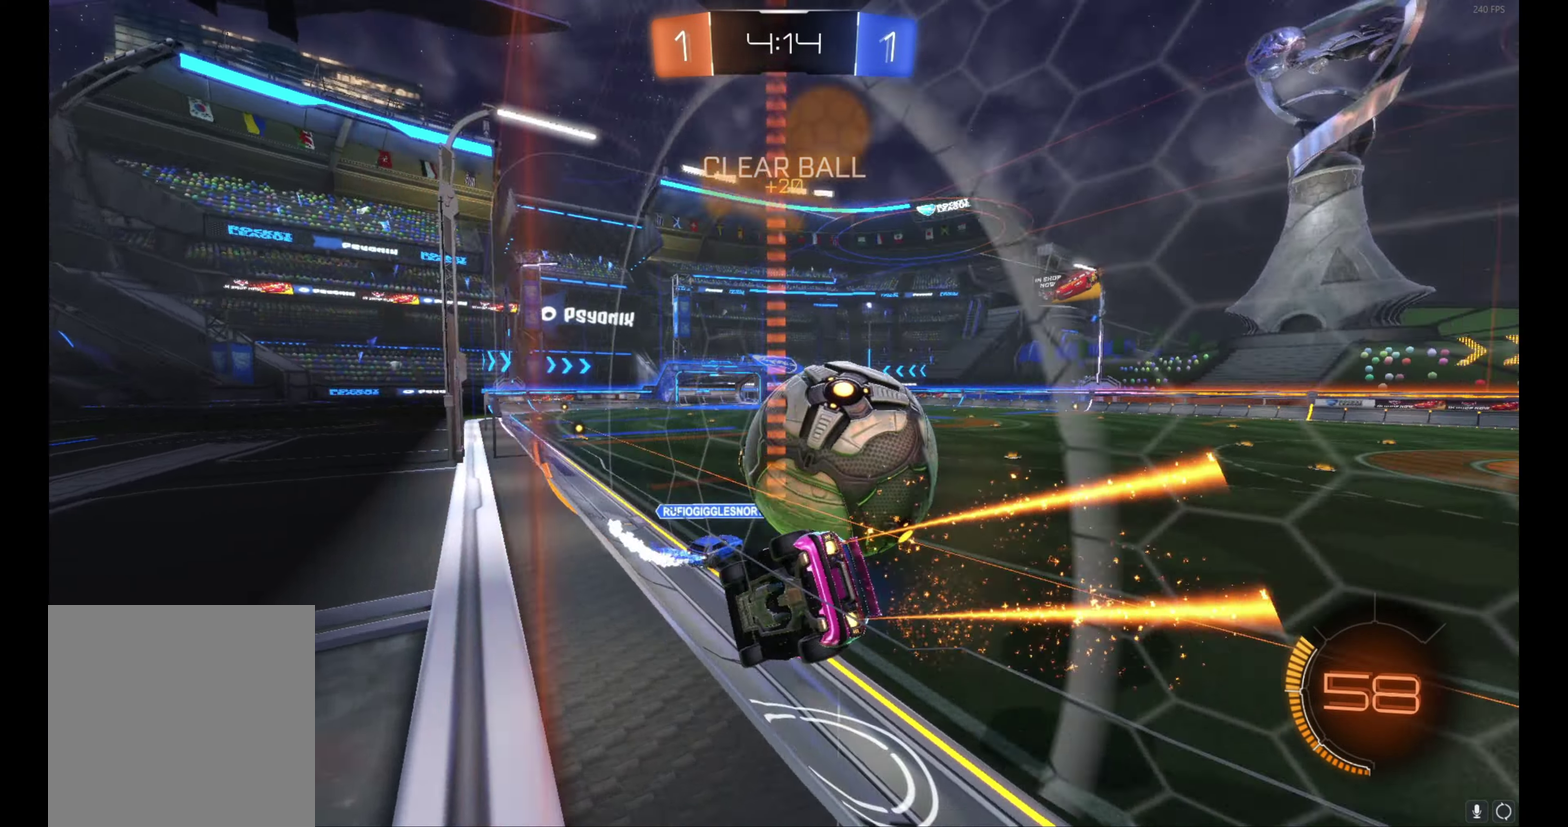
{"buttons": ["R2"], "left_stick": "right", "events": [[150, "B", "up"]]}
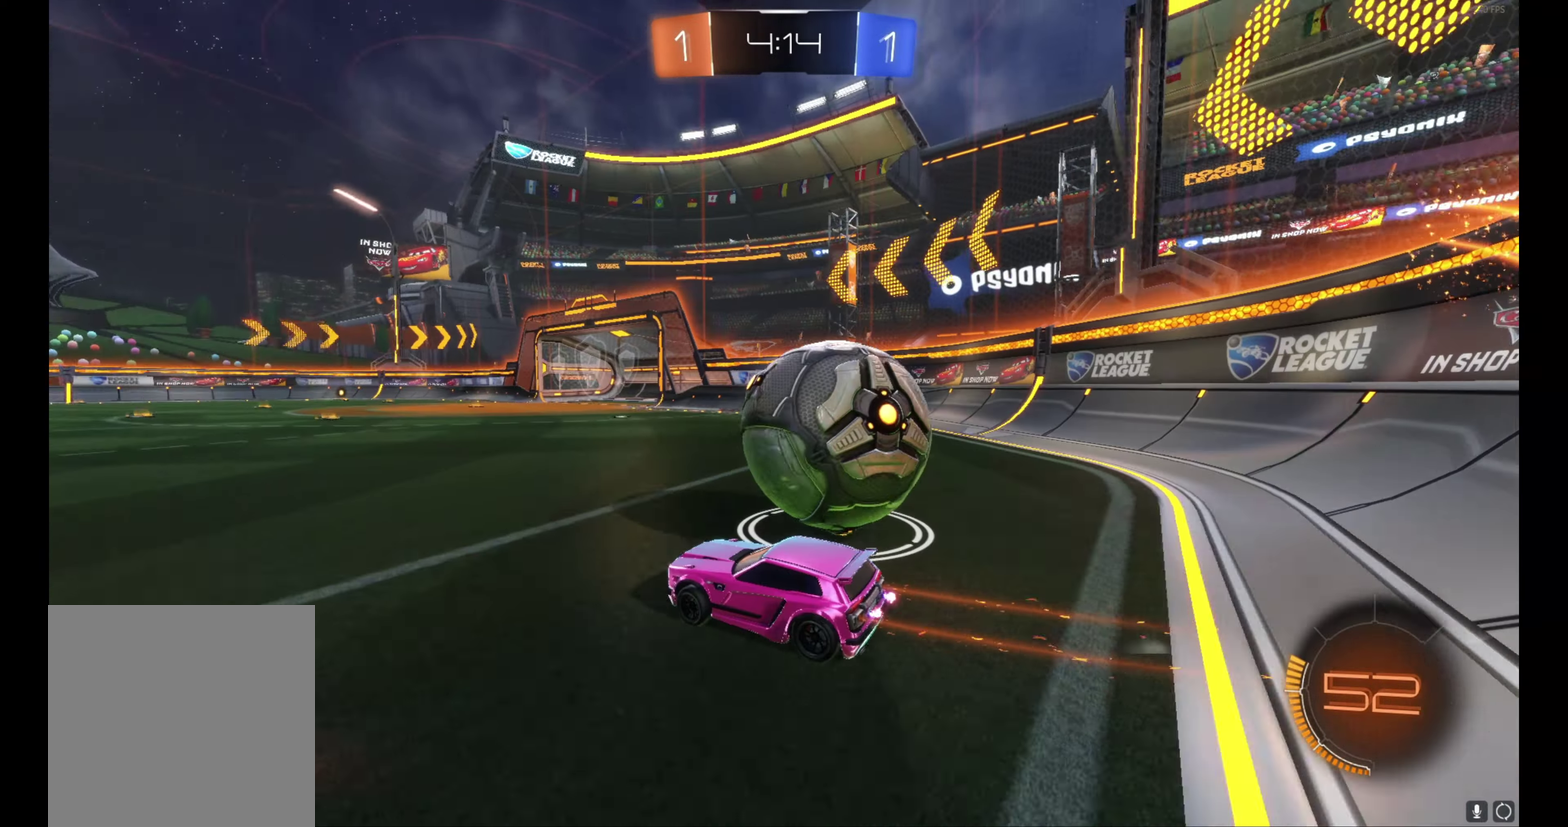
{"buttons": ["R2"], "left_stick": "right", "events": [[167, "Y", "down"], [233, "Y", "up"]]}
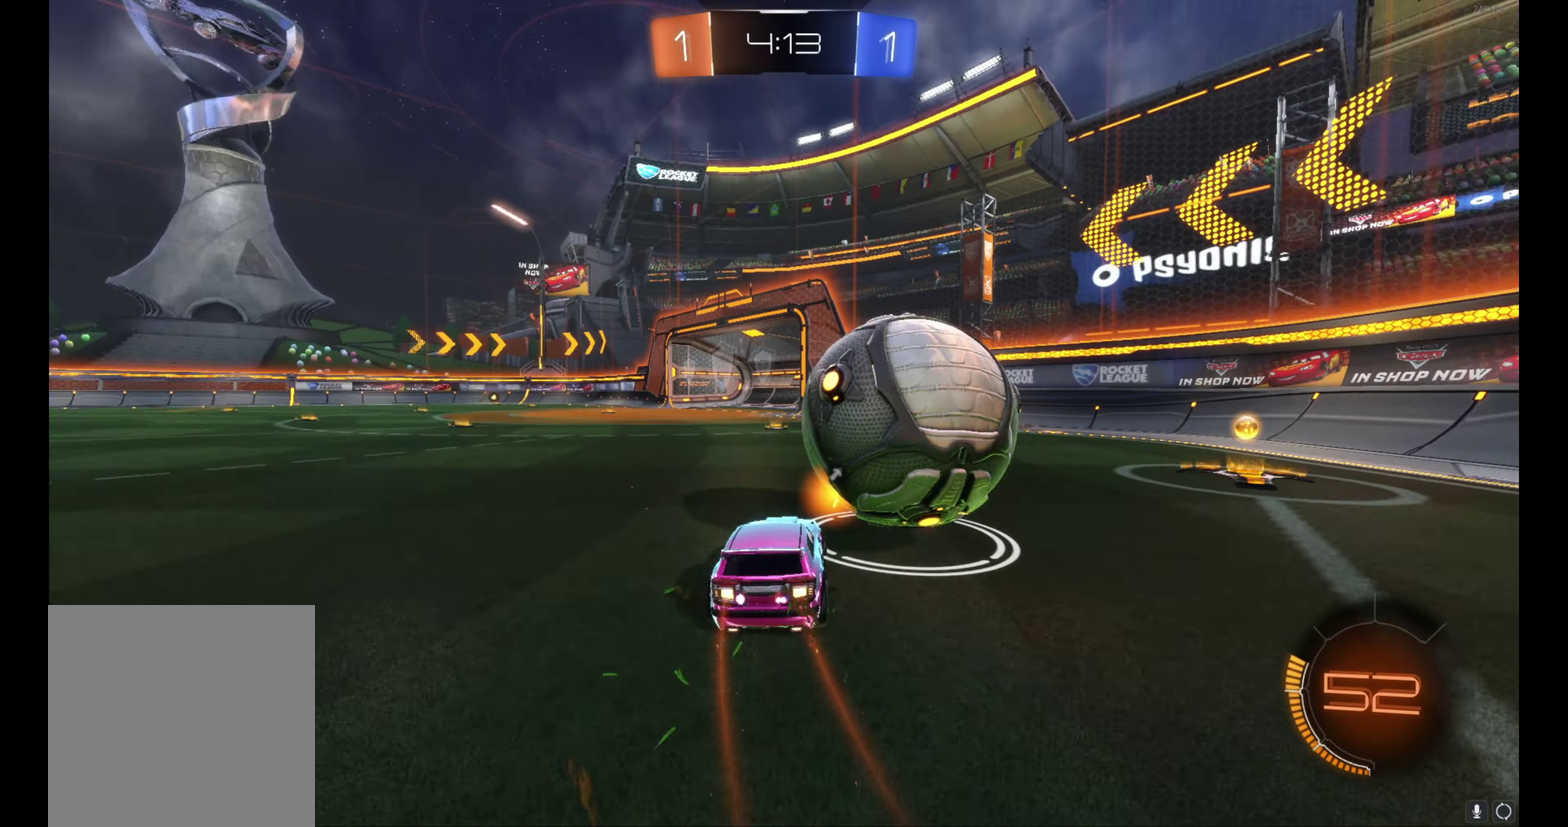
{"buttons": ["R2"], "left_stick": "left", "events": [[183, "B", "down"], [217, "left_stick", "center"], [400, "B", "up"], [433, "left_stick", "left"]]}
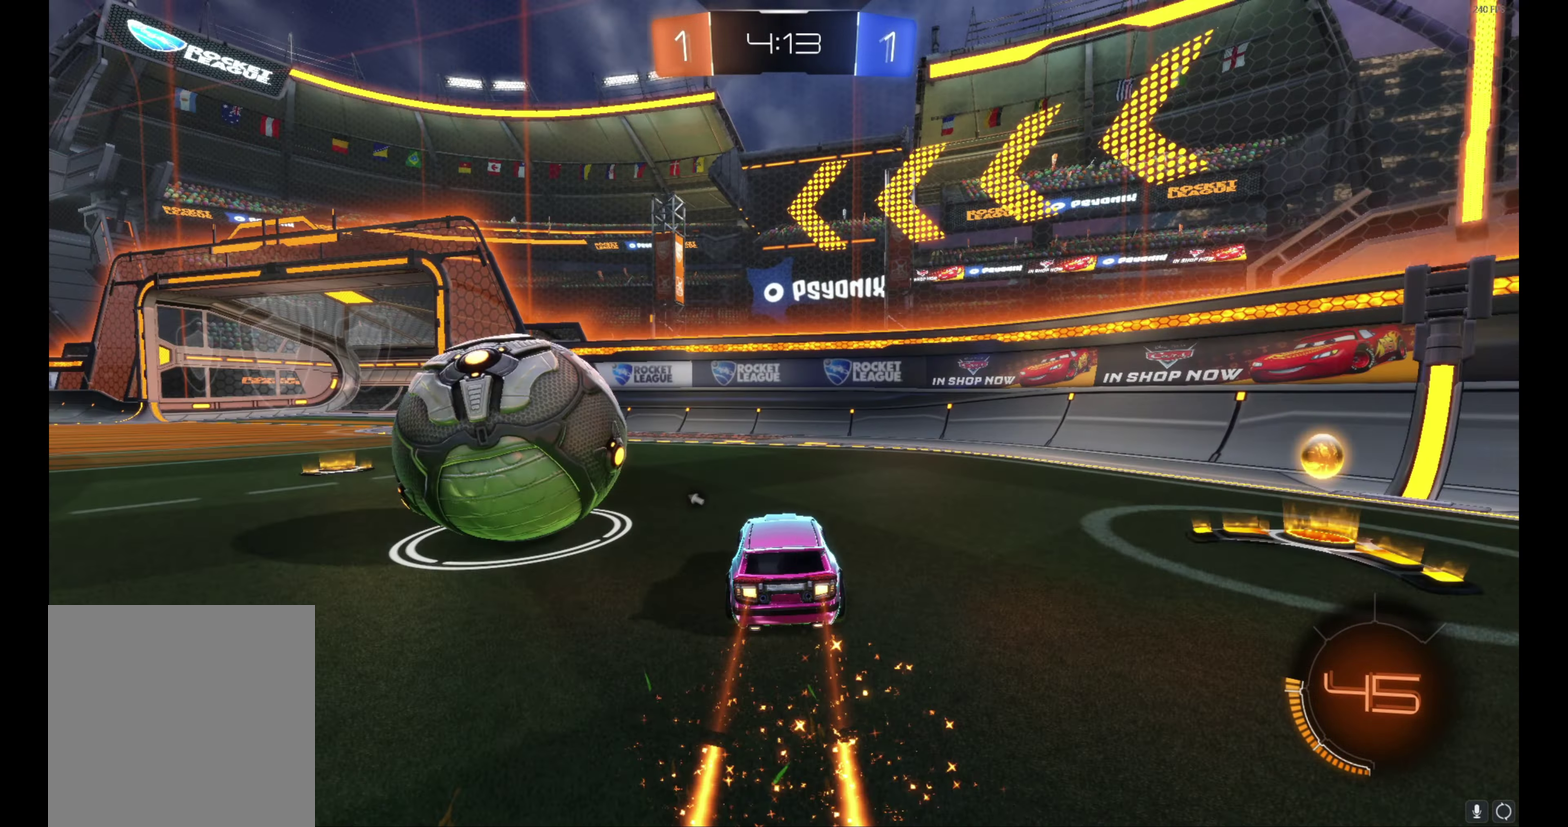
{"buttons": ["Y", "R2"], "left_stick": "up-left", "events": [[83, "left_stick", "up-left"], [183, "left_stick", "center"], [283, "Y", "down"], [350, "Y", "up"], [383, "left_stick", "left"], [433, "left_stick", "up-left"], [450, "Y", "down"]]}
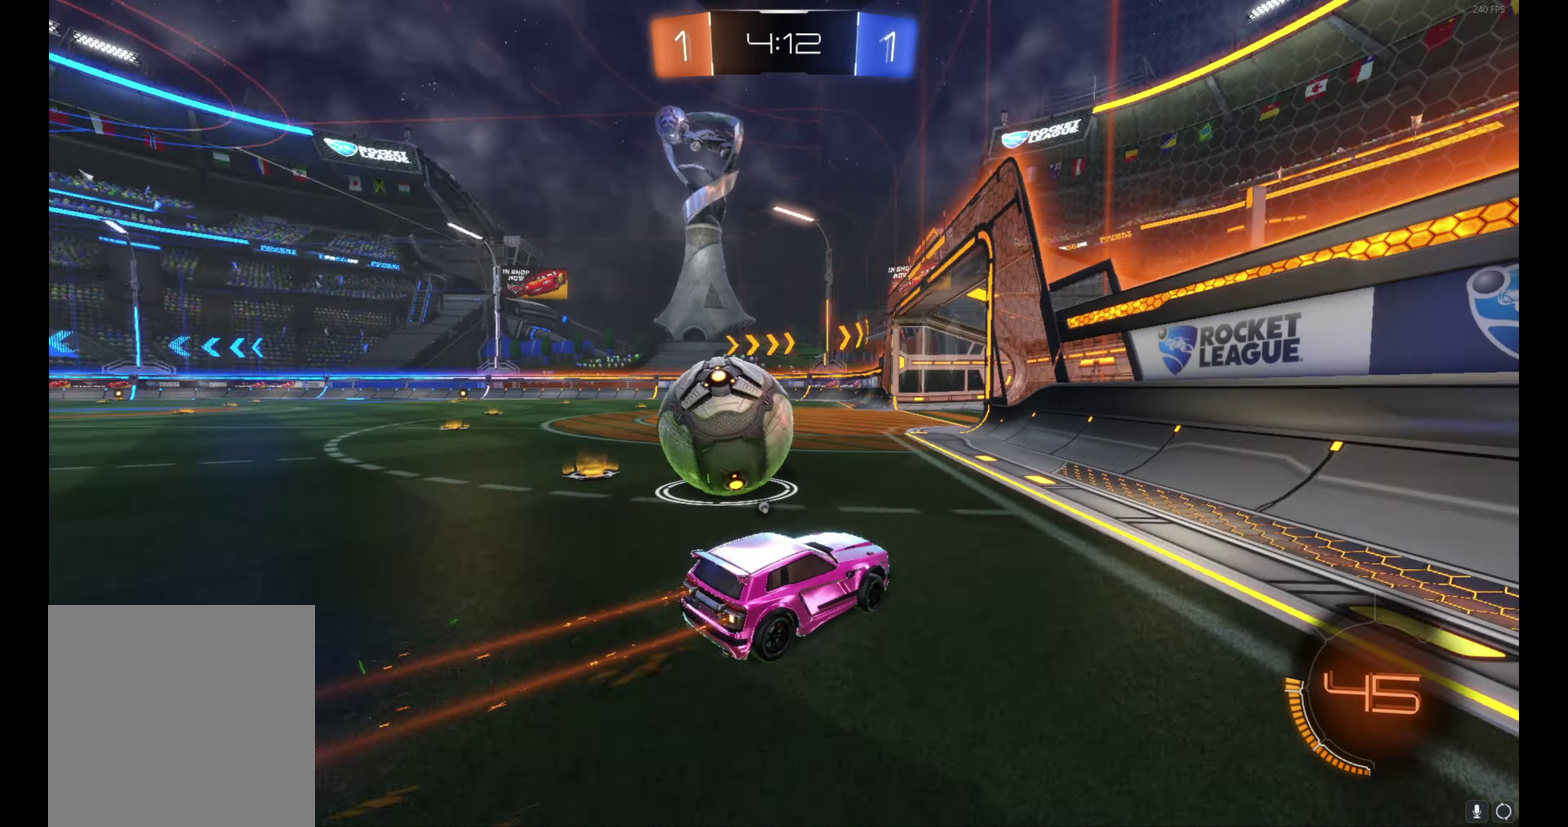
{"buttons": ["B", "R2"], "left_stick": "left", "events": [[17, "Y", "up"], [17, "left_stick", "center"], [267, "B", "down"], [267, "left_stick", "up-left"], [367, "left_stick", "left"]]}
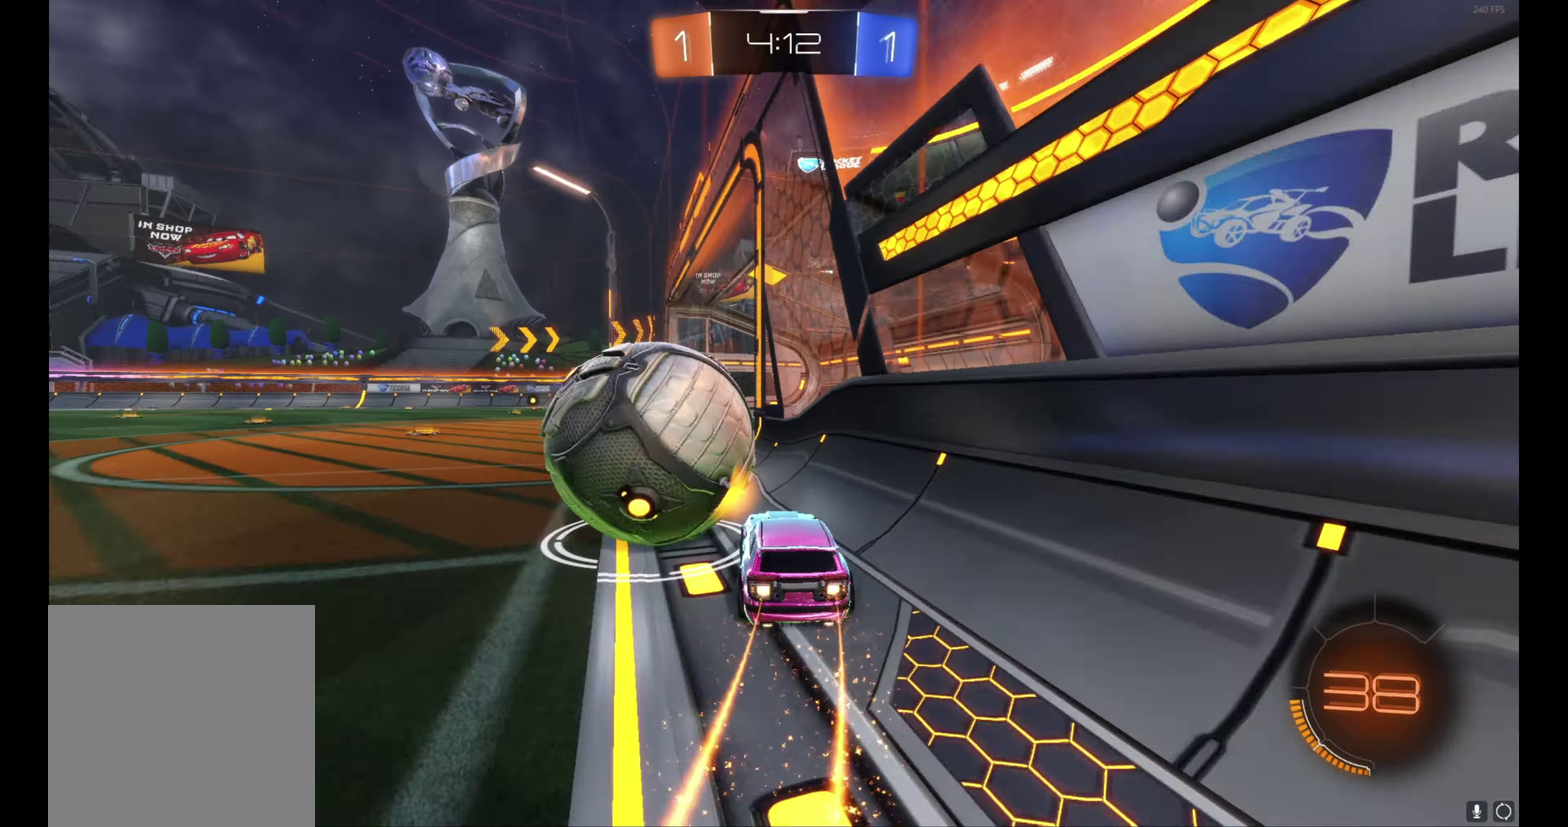
{"buttons": ["A", "B", "L1", "R2"], "left_stick": "up-left", "events": [[117, "left_stick", "center"], [167, "A", "down"], [300, "A", "up"], [300, "L1", "down"], [300, "left_stick", "up-left"], [367, "A", "down"]]}
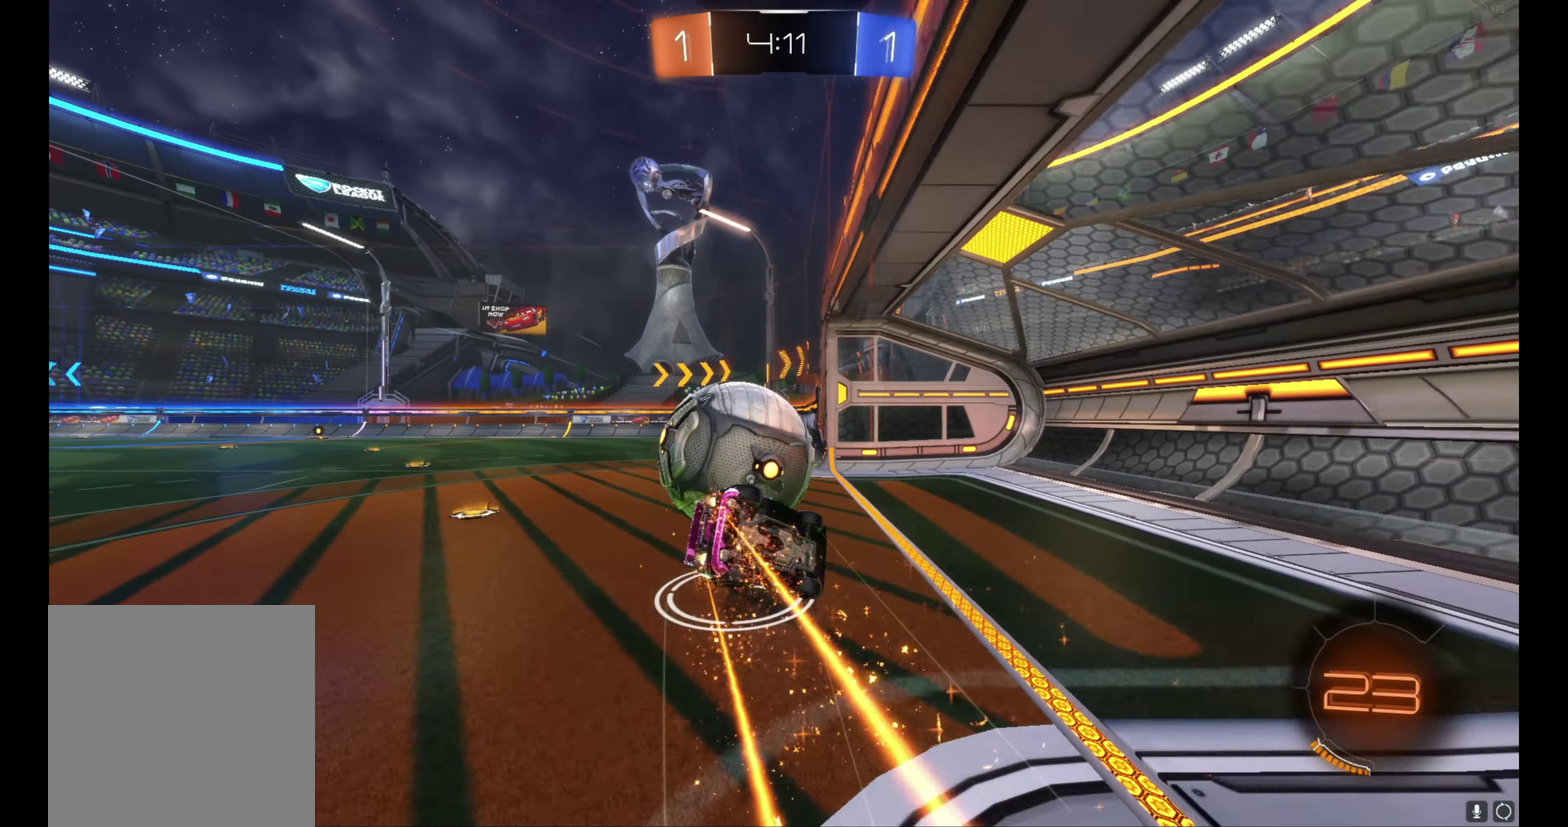
{"buttons": ["R2"], "left_stick": "center", "events": [[83, "A", "up"], [133, "B", "up"], [133, "left_stick", "left"], [250, "L1", "up"], [300, "left_stick", "center"]]}
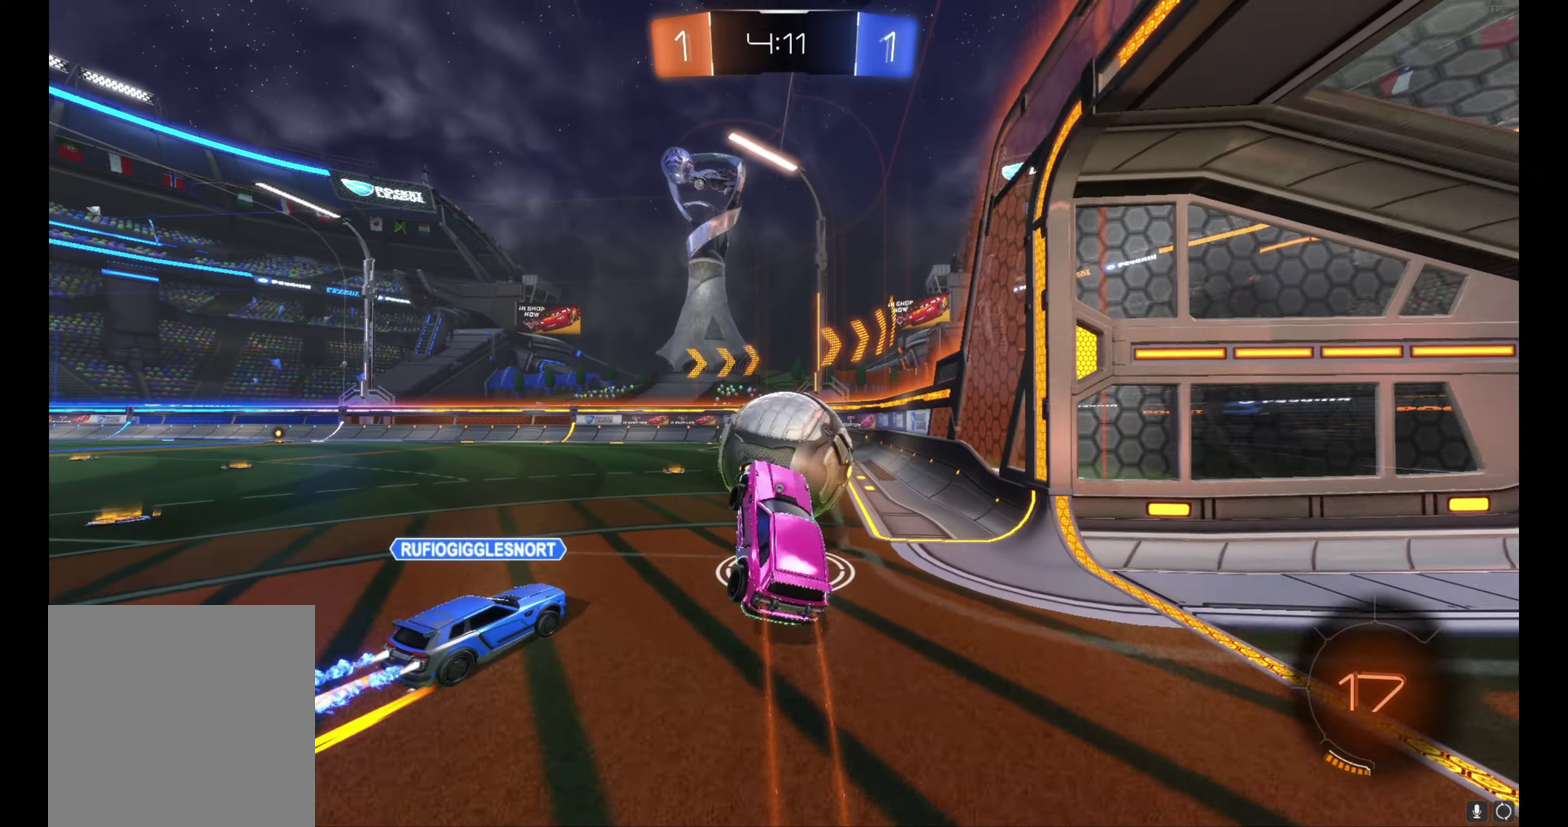
{"buttons": ["B", "R2"], "left_stick": "center", "events": [[417, "B", "down"]]}
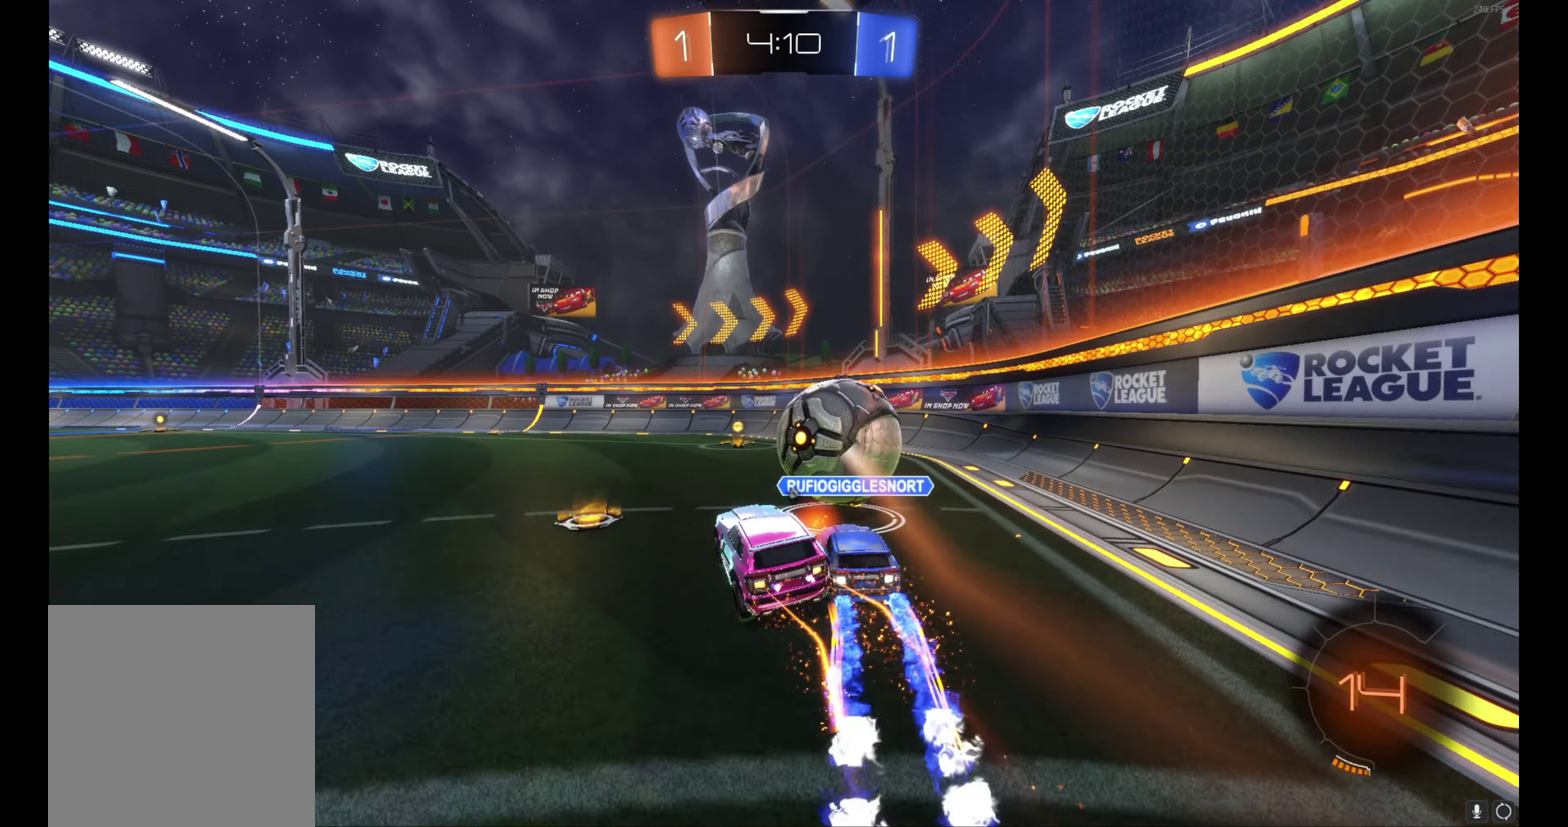
{"buttons": ["R2"], "left_stick": "right", "events": [[67, "left_stick", "right"], [250, "left_stick", "left"], [317, "B", "up"], [434, "left_stick", "up"], [484, "left_stick", "right"]]}
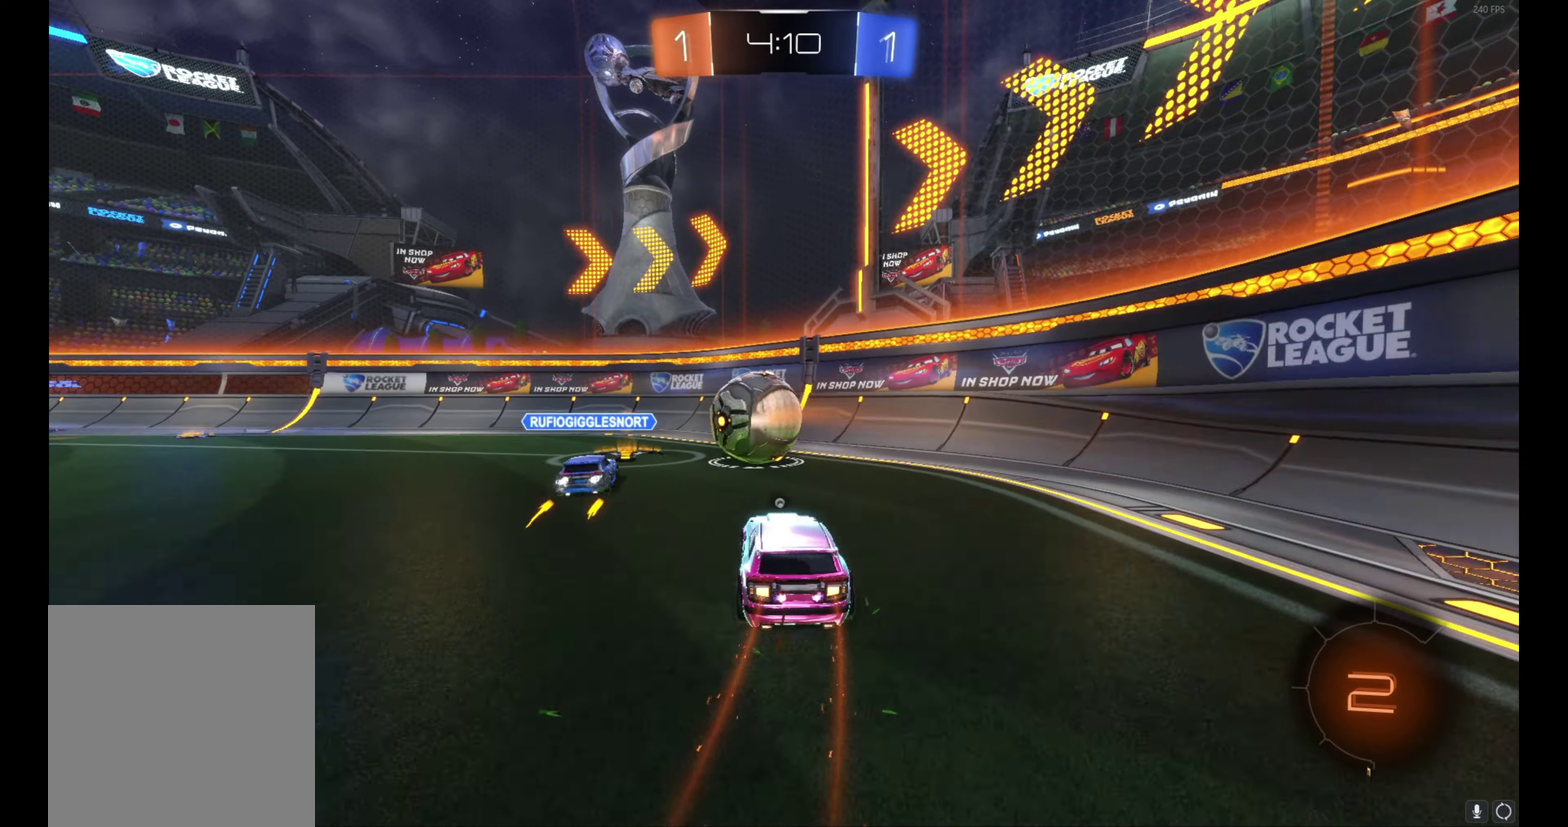
{"buttons": ["R2"], "left_stick": "center", "events": [[67, "Y", "down"], [150, "Y", "up"], [384, "left_stick", "center"]]}
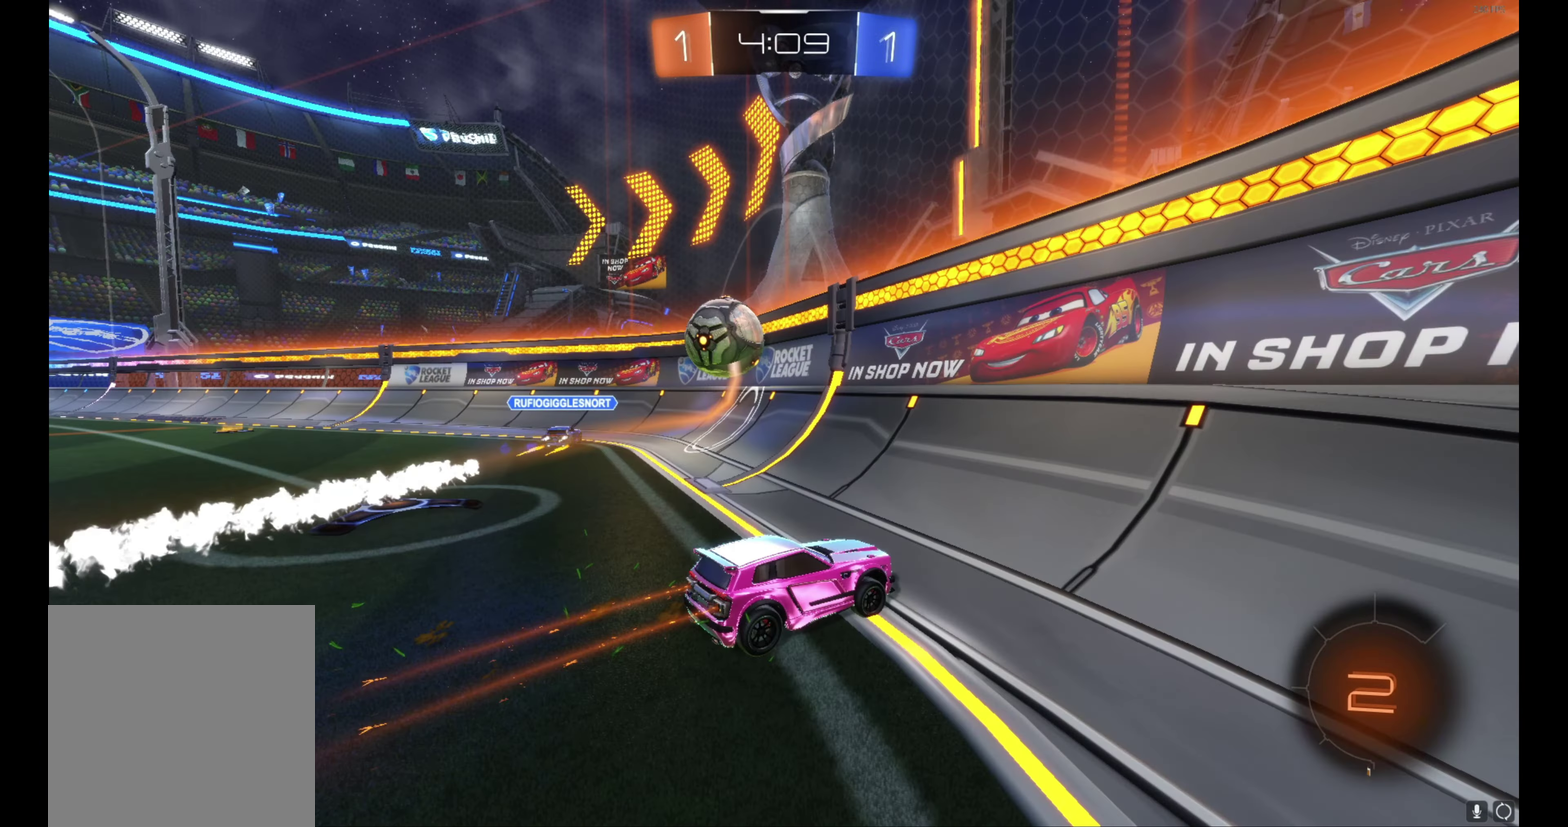
{"buttons": ["R2"], "left_stick": "up-left", "events": [[67, "left_stick", "left"], [284, "L1", "down"], [417, "left_stick", "up-left"], [434, "L1", "up"]]}
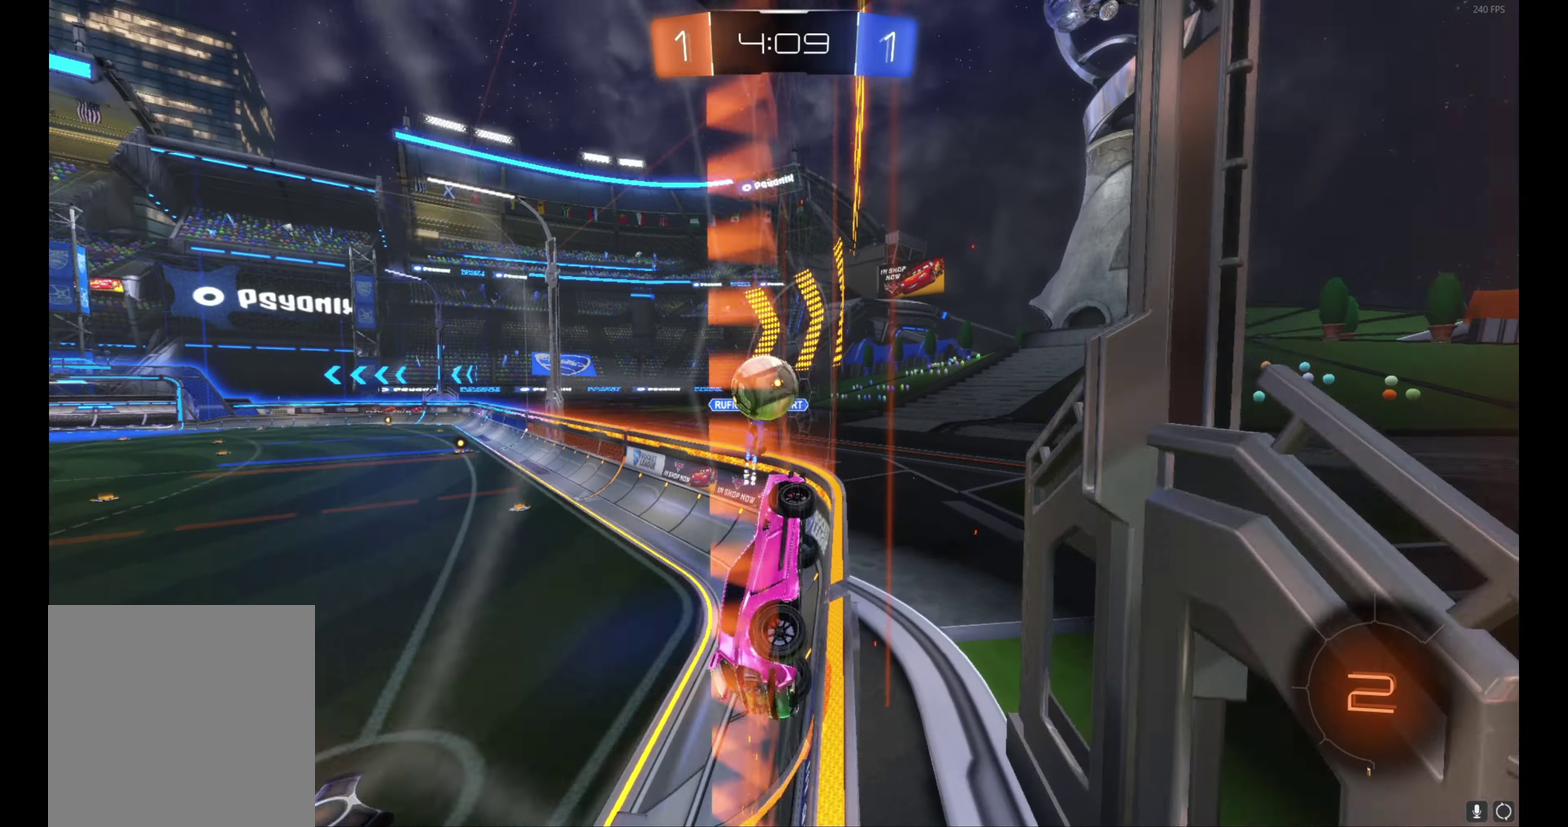
{"buttons": ["R2"], "left_stick": "up-left", "events": [[234, "L1", "down"], [384, "L1", "up"]]}
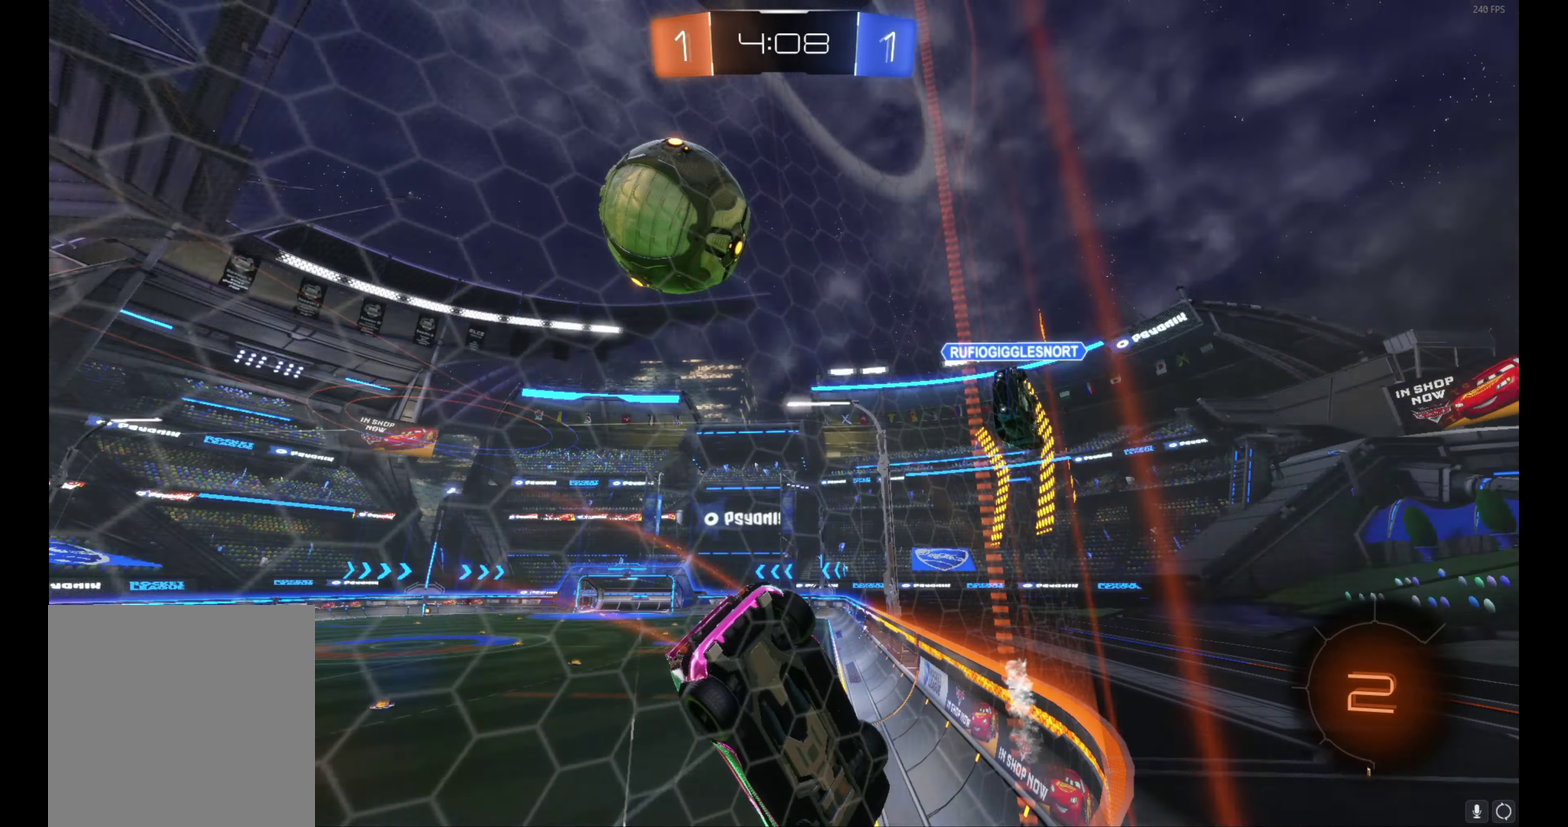
{"buttons": ["Y", "R2"], "left_stick": "center", "events": [[484, "left_stick", "center"], [500, "Y", "down"]]}
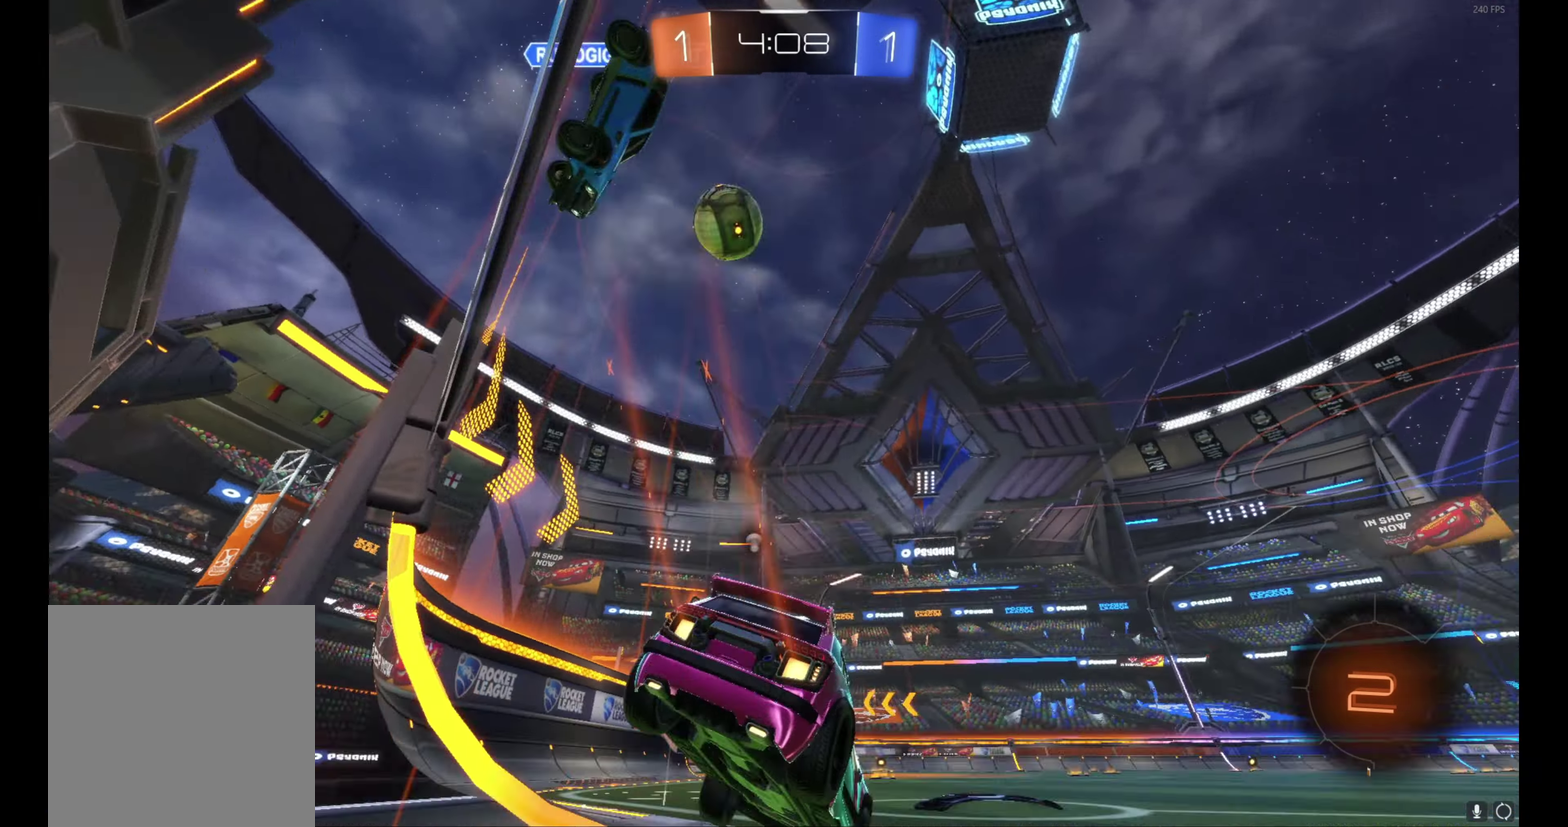
{"buttons": ["R2"], "left_stick": "left", "events": [[84, "Y", "up"], [300, "left_stick", "right"], [367, "left_stick", "center"], [450, "left_stick", "left"]]}
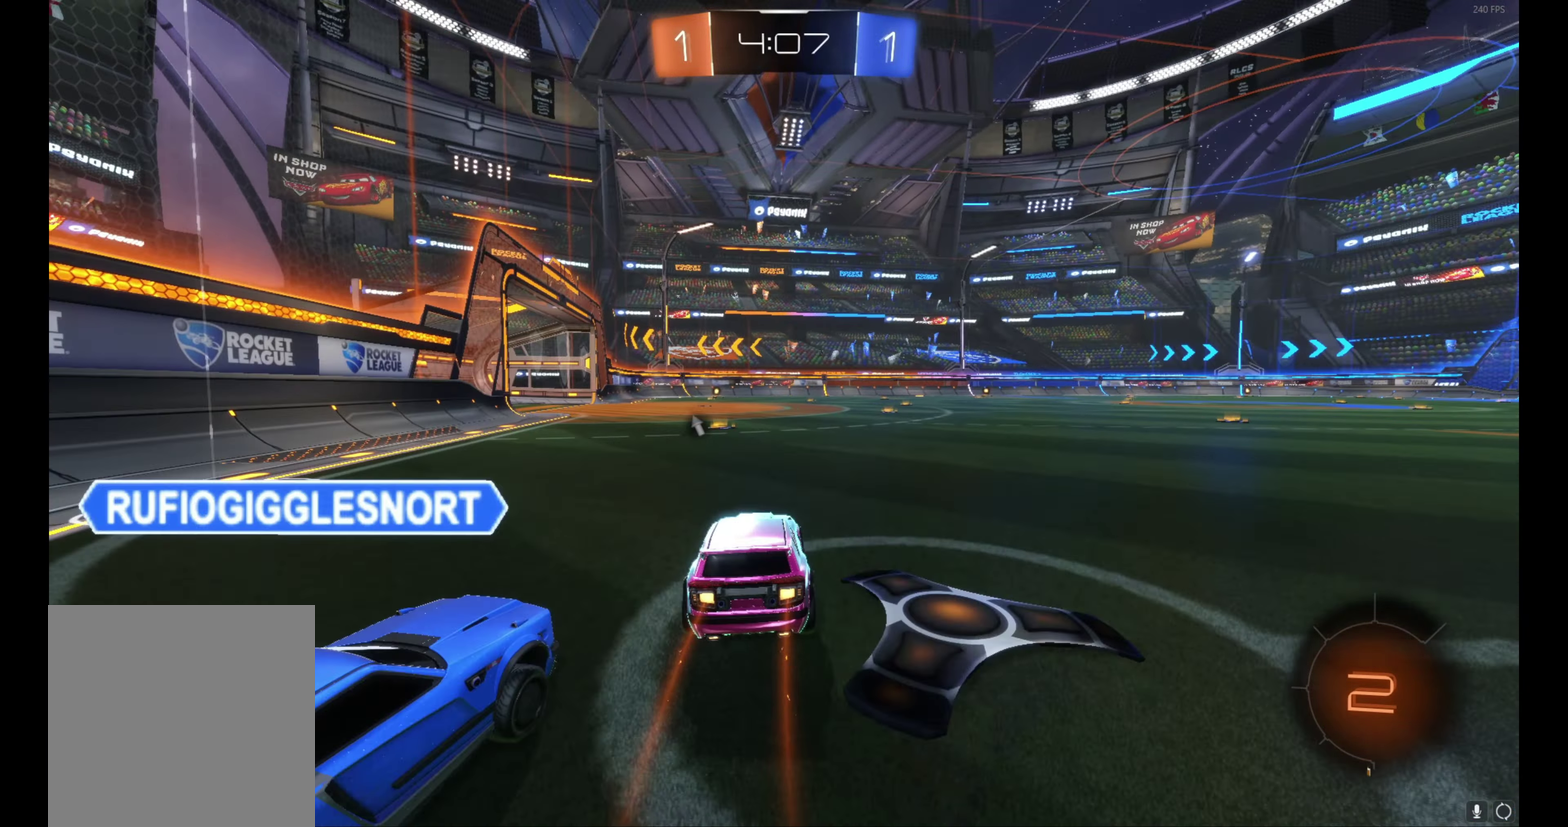
{"buttons": ["R2"], "left_stick": "center", "events": [[50, "left_stick", "center"], [150, "Y", "down"], [234, "Y", "up"]]}
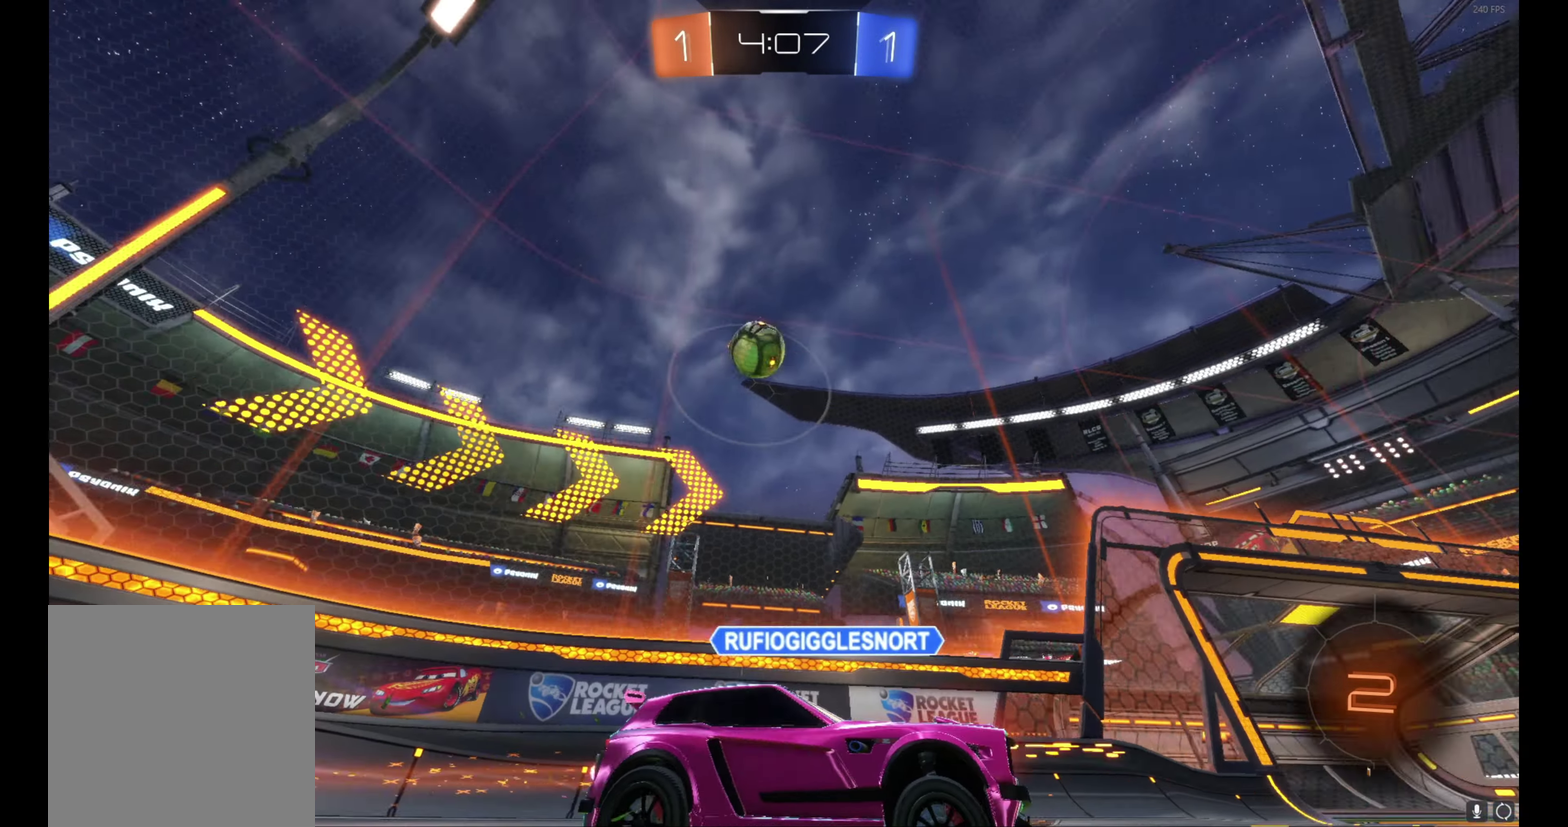
{"buttons": [], "left_stick": "left", "events": [[17, "left_stick", "left"], [117, "R2", "up"]]}
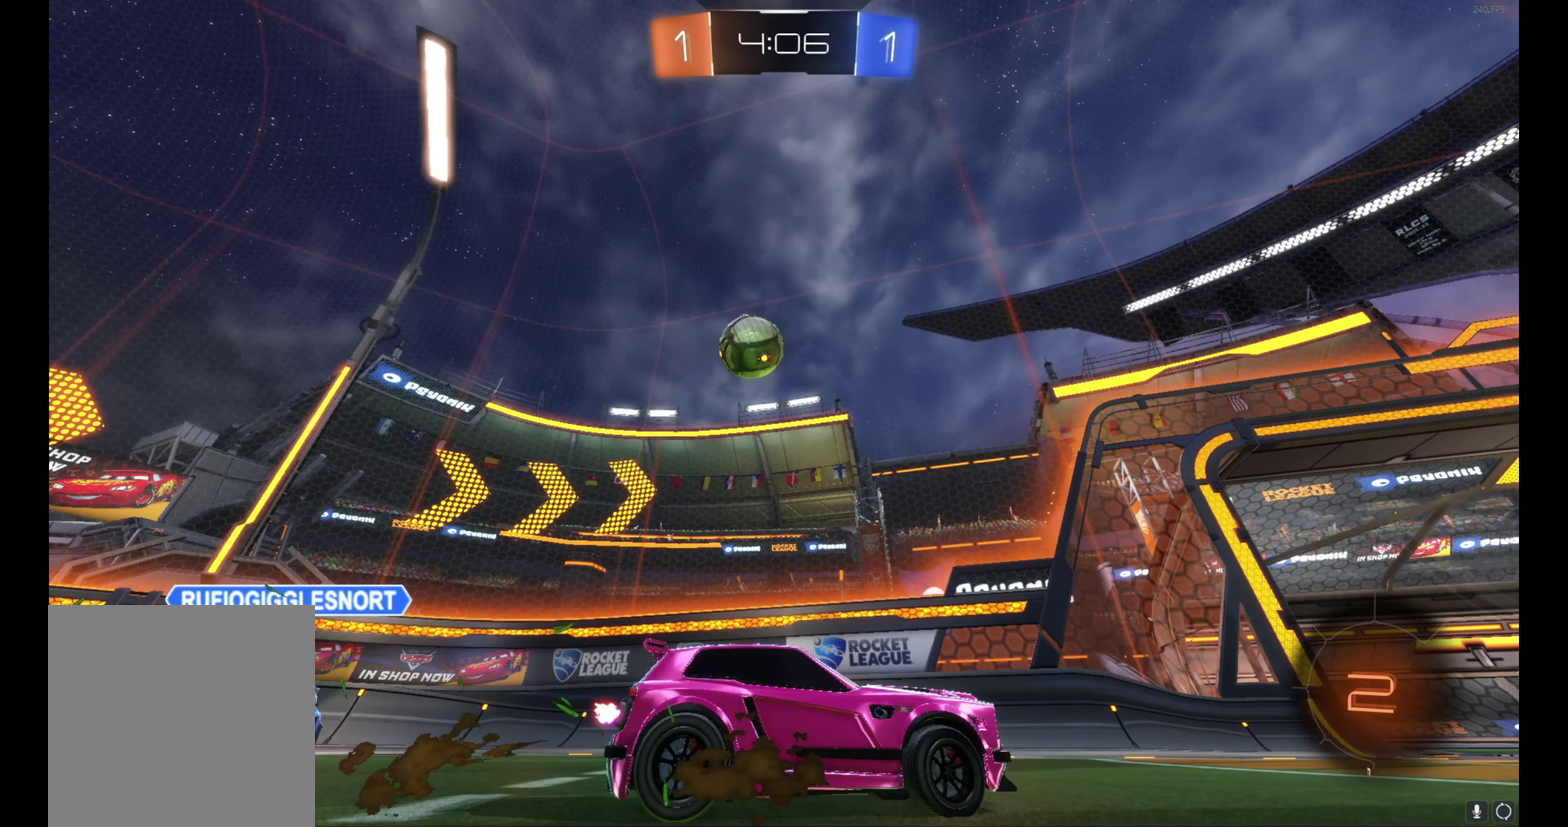
{"buttons": ["A", "R2"], "left_stick": "left", "events": [[500, "A", "down"], [500, "R2", "down"]]}
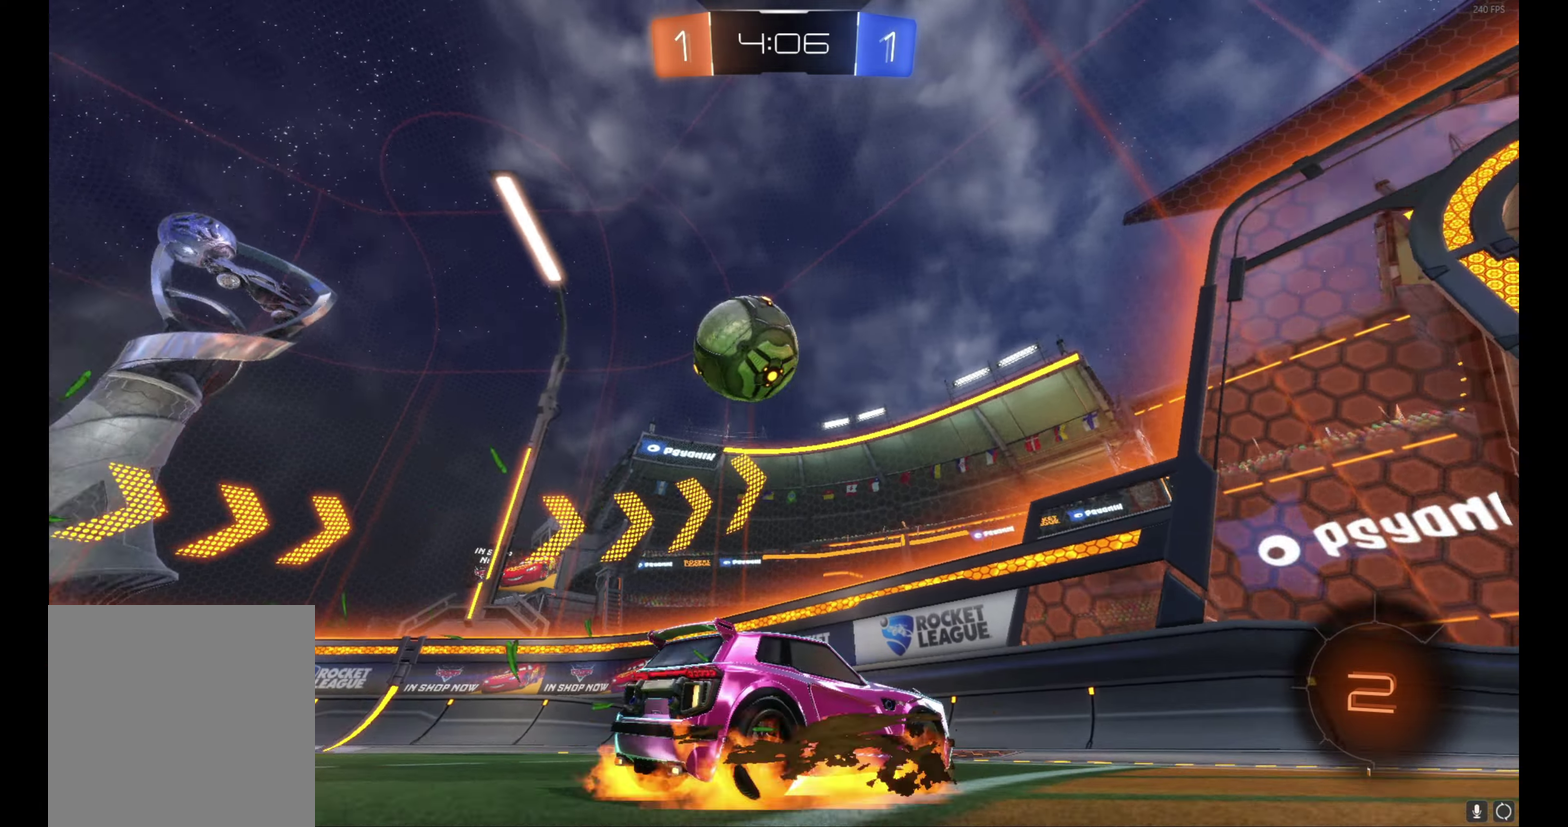
{"buttons": ["A", "L1", "R2"], "left_stick": "left", "events": [[100, "L1", "down"], [150, "A", "up"], [200, "A", "down"]]}
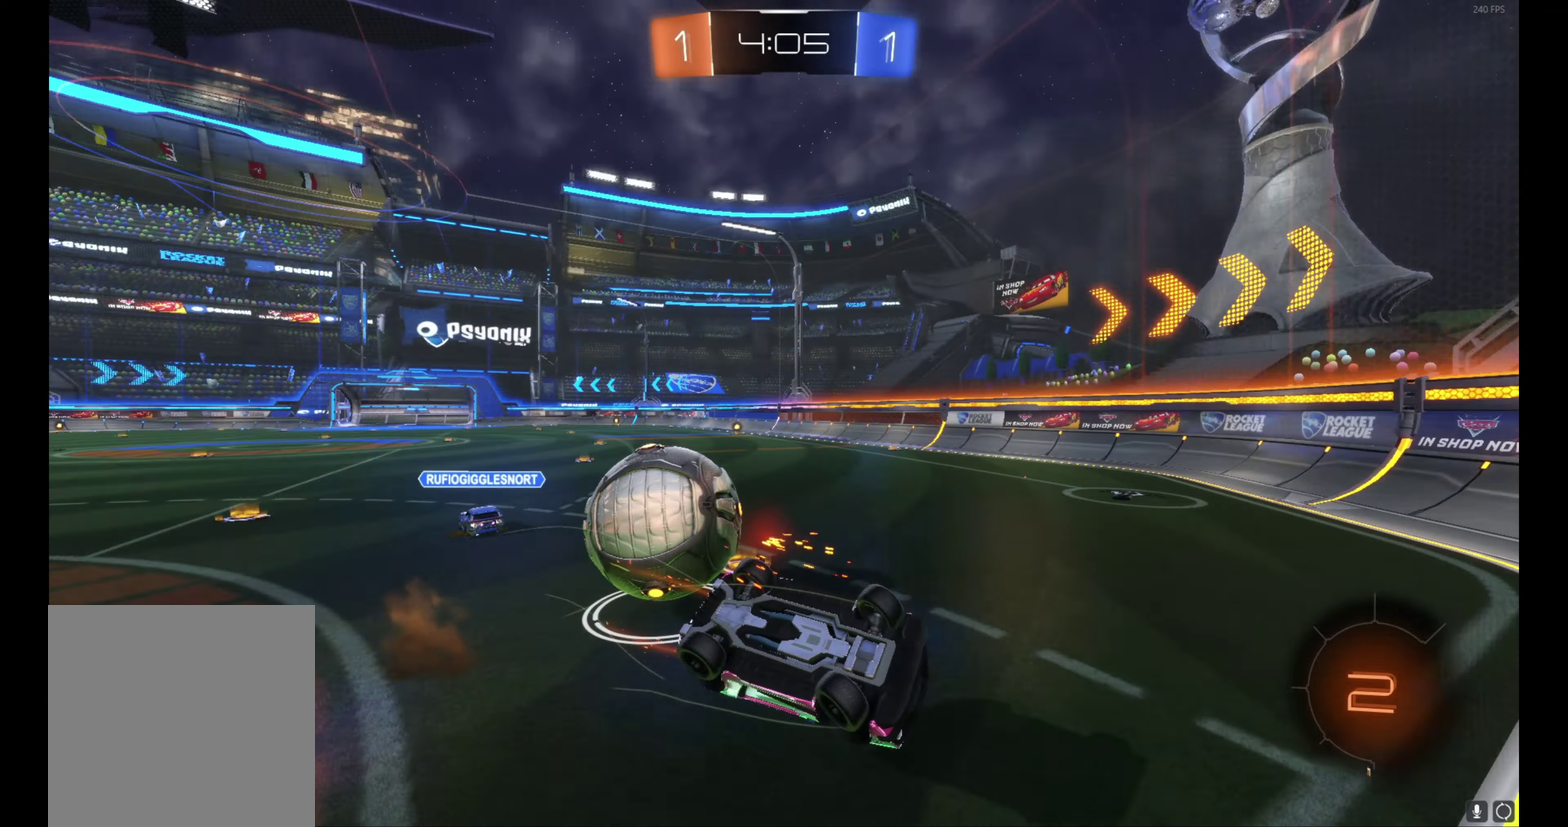
{"buttons": ["R2"], "left_stick": "left", "events": [[33, "A", "up"], [166, "left_stick", "up-left"], [266, "L1", "up"], [283, "left_stick", "left"]]}
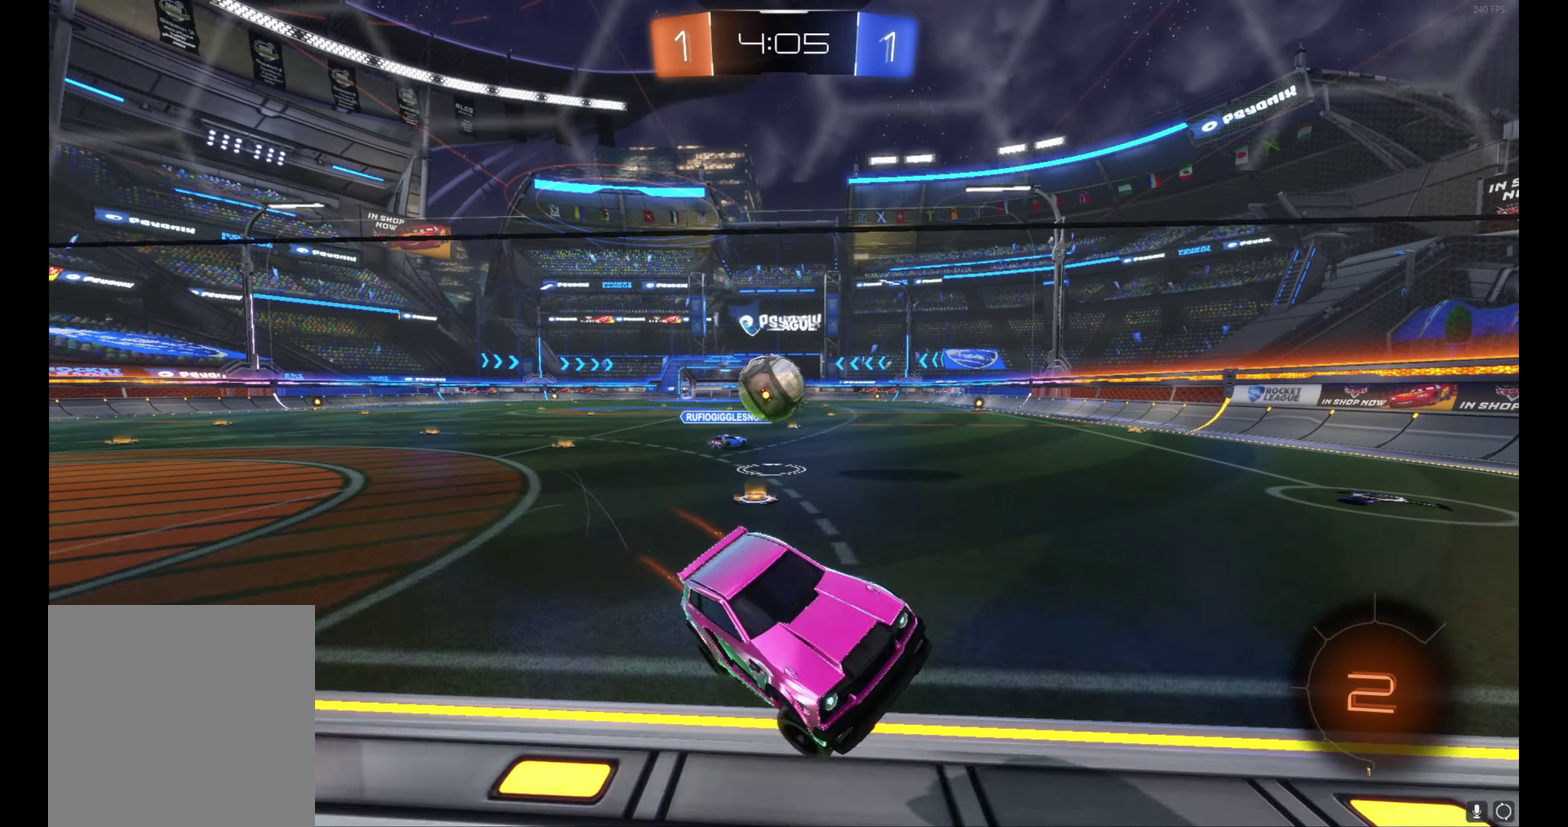
{"buttons": ["L1", "R2"], "left_stick": "left", "events": [[366, "L1", "down"]]}